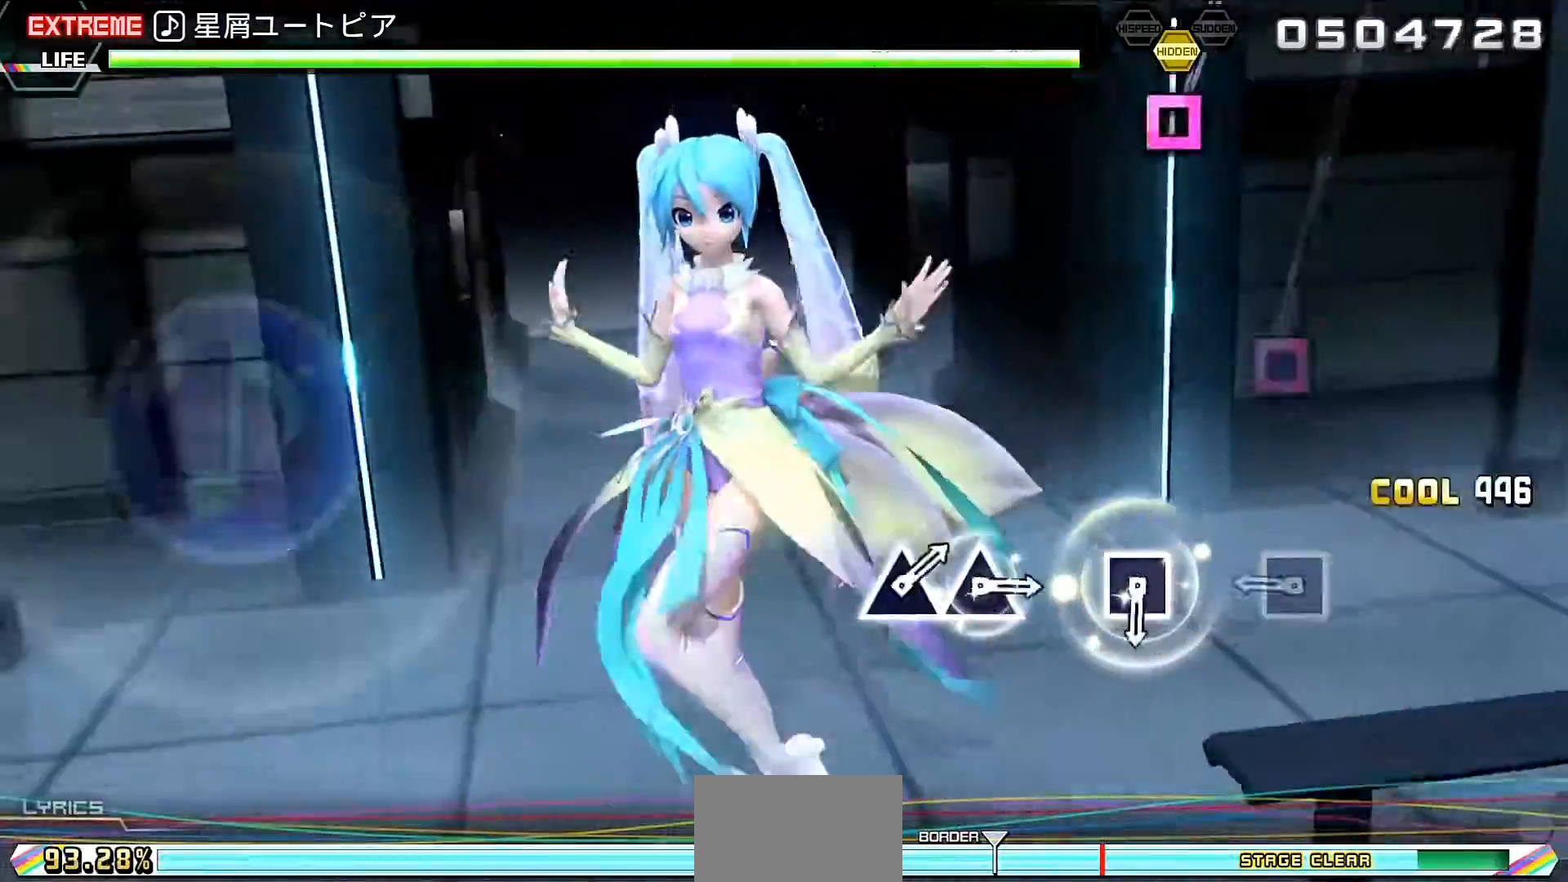
Gameplay with a controller (PlayStation layout); each line is a JSON object with the inputs held at the frame after it. "events" lists button and stick changes between this image and that frame as [ms after this image, input, new state], when the widget could be followed in between. Not read: L3 R3 left_stick right_stick.
{"buttons": [], "events": [[67, "SQUARE", "up"], [233, "SQUARE", "down"], [367, "SQUARE", "up"]]}
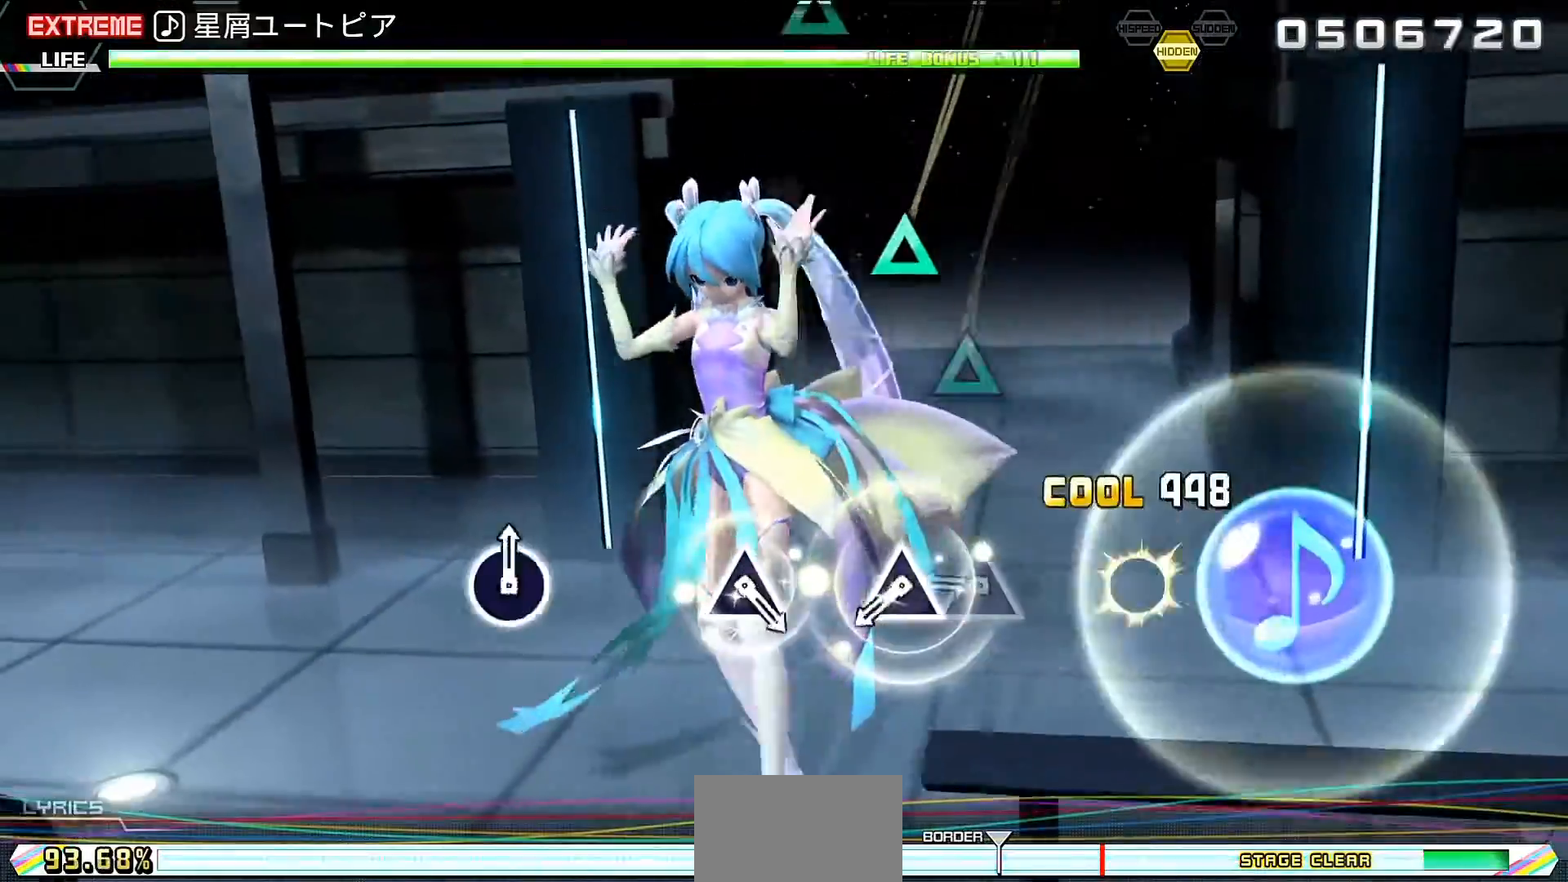
{"buttons": [], "events": [[33, "TRIANGLE", "down"], [100, "DPAD_UP", "down"], [100, "TRIANGLE", "up"], [300, "DPAD_UP", "up"], [367, "TRIANGLE", "down"], [500, "TRIANGLE", "up"]]}
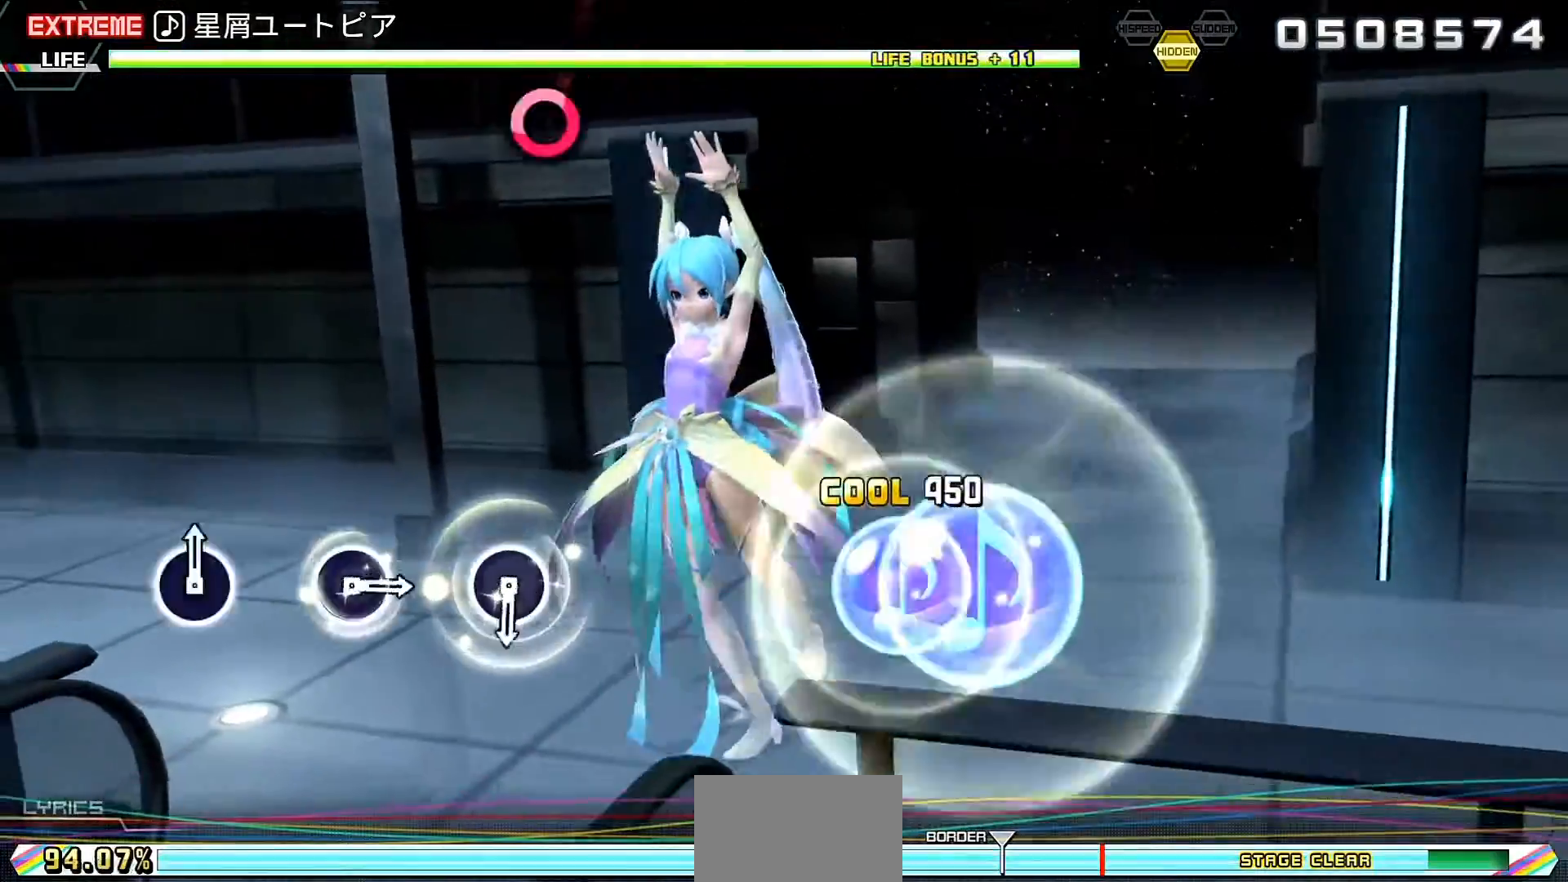
{"buttons": ["CIRCLE"], "events": [[267, "CIRCLE", "down"], [433, "CIRCLE", "up"], [500, "CIRCLE", "down"]]}
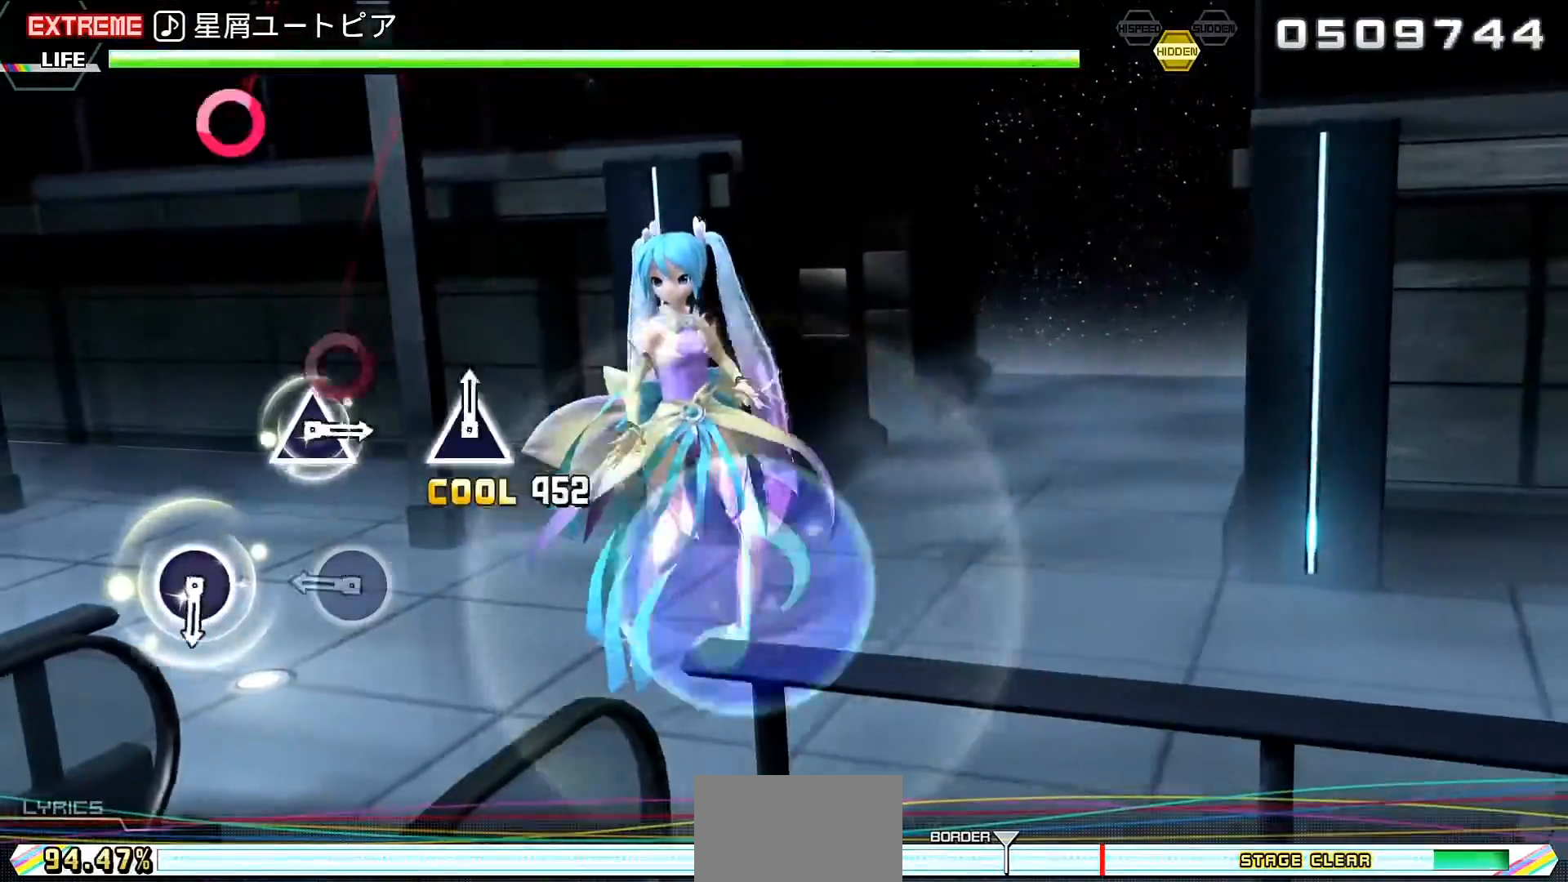
{"buttons": ["TRIANGLE"], "events": [[100, "CIRCLE", "up"], [267, "CIRCLE", "down"], [333, "CIRCLE", "up"], [500, "TRIANGLE", "down"]]}
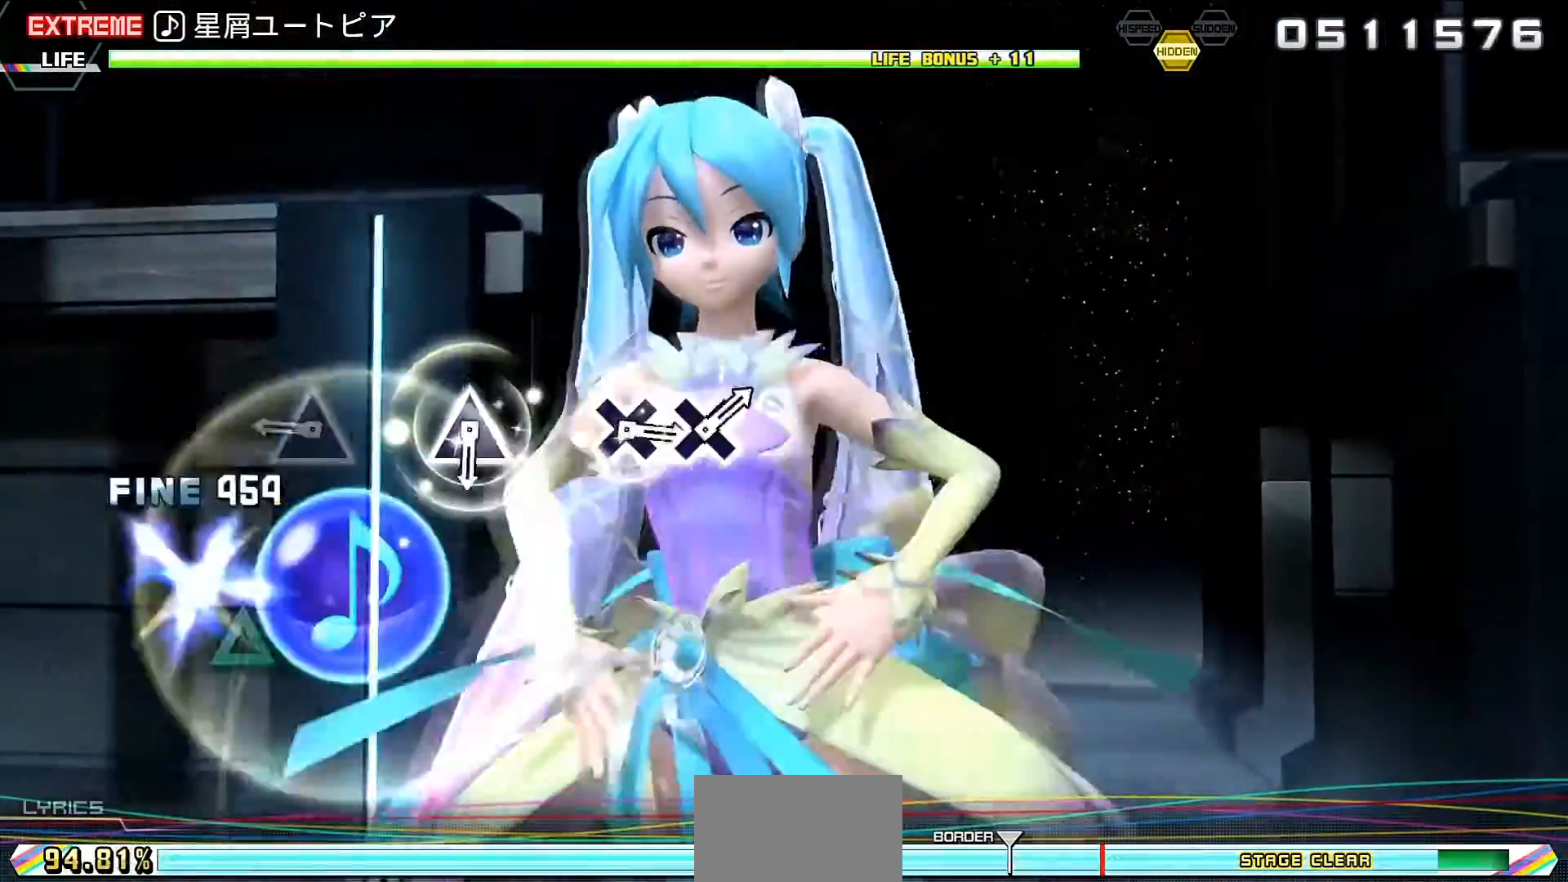
{"buttons": ["CROSS"], "events": [[100, "TRIANGLE", "up"], [233, "TRIANGLE", "down"], [300, "TRIANGLE", "up"], [500, "CROSS", "down"]]}
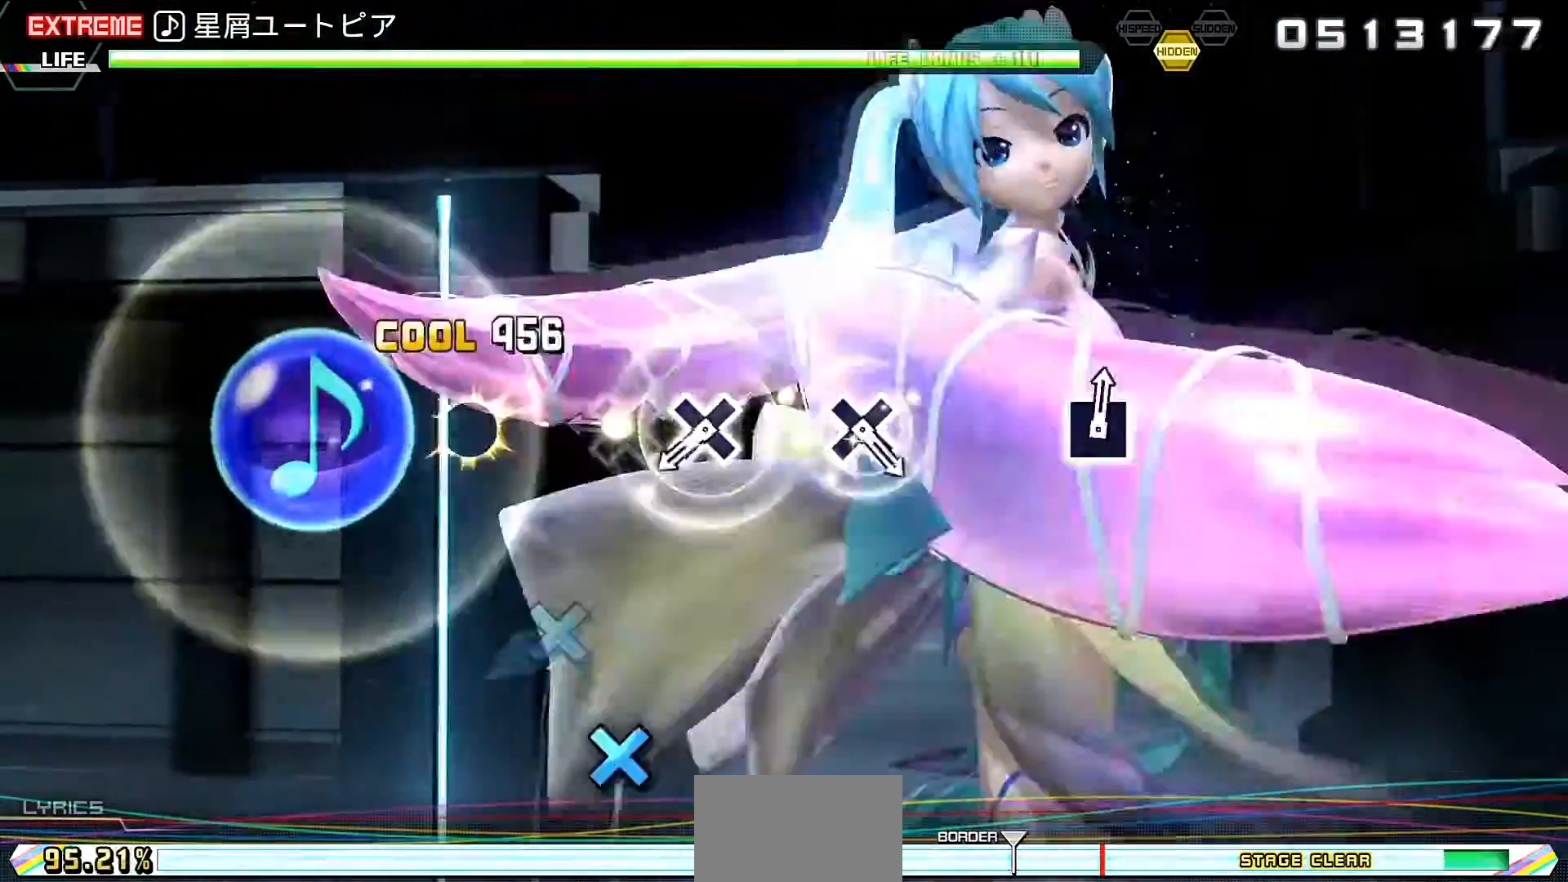
{"buttons": [], "events": [[133, "CROSS", "up"], [133, "DPAD_DOWN", "down"], [233, "DPAD_DOWN", "up"], [400, "CROSS", "down"], [433, "CROSS", "up"]]}
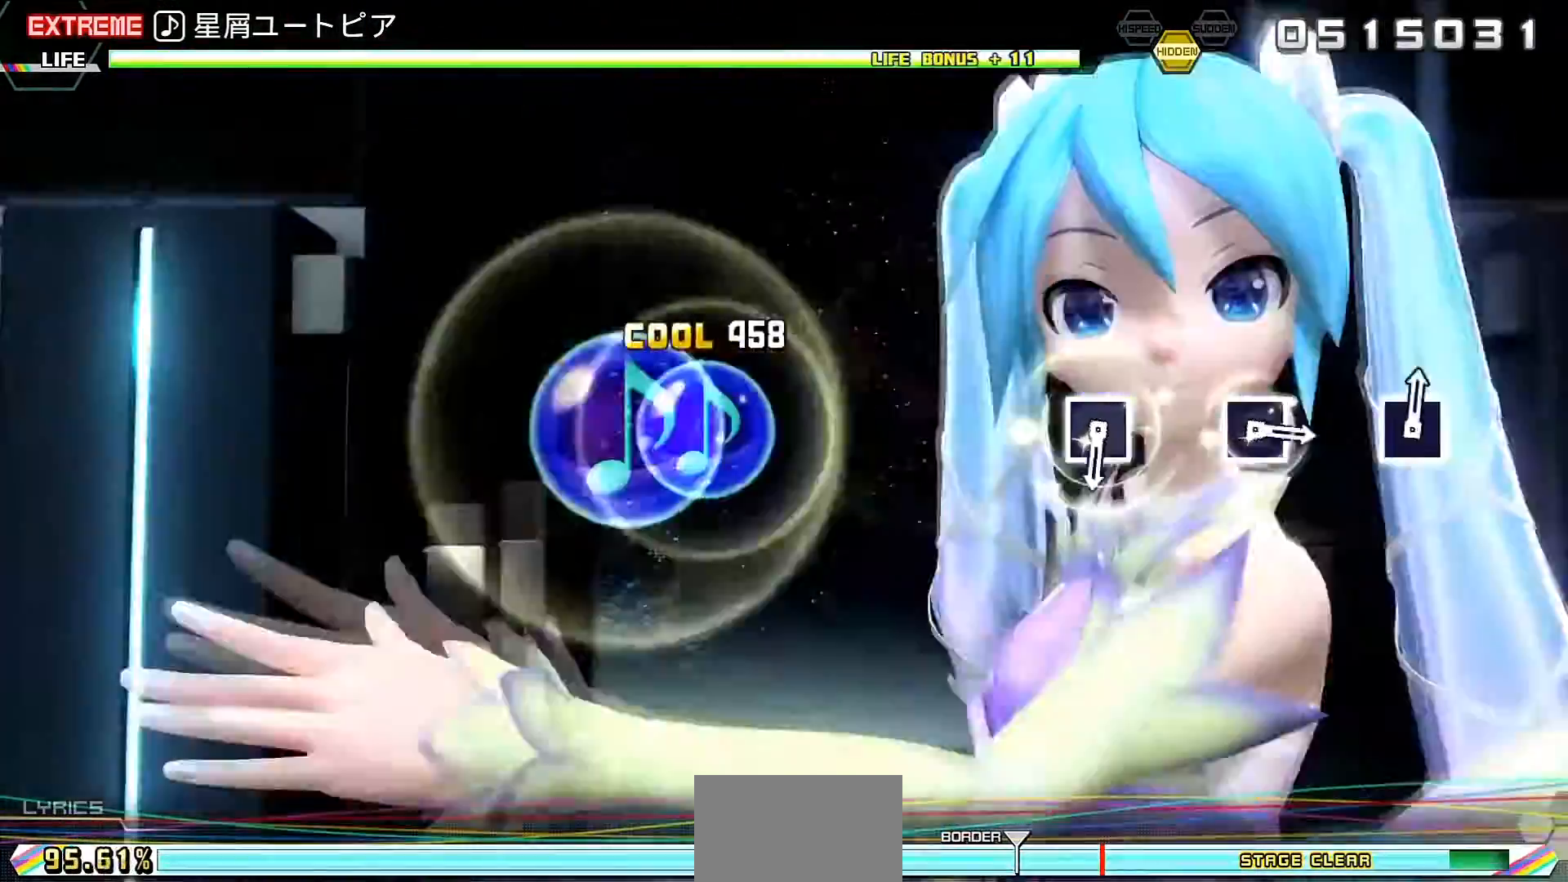
{"buttons": ["SQUARE"], "events": [[267, "SQUARE", "down"], [367, "SQUARE", "up"], [500, "SQUARE", "down"]]}
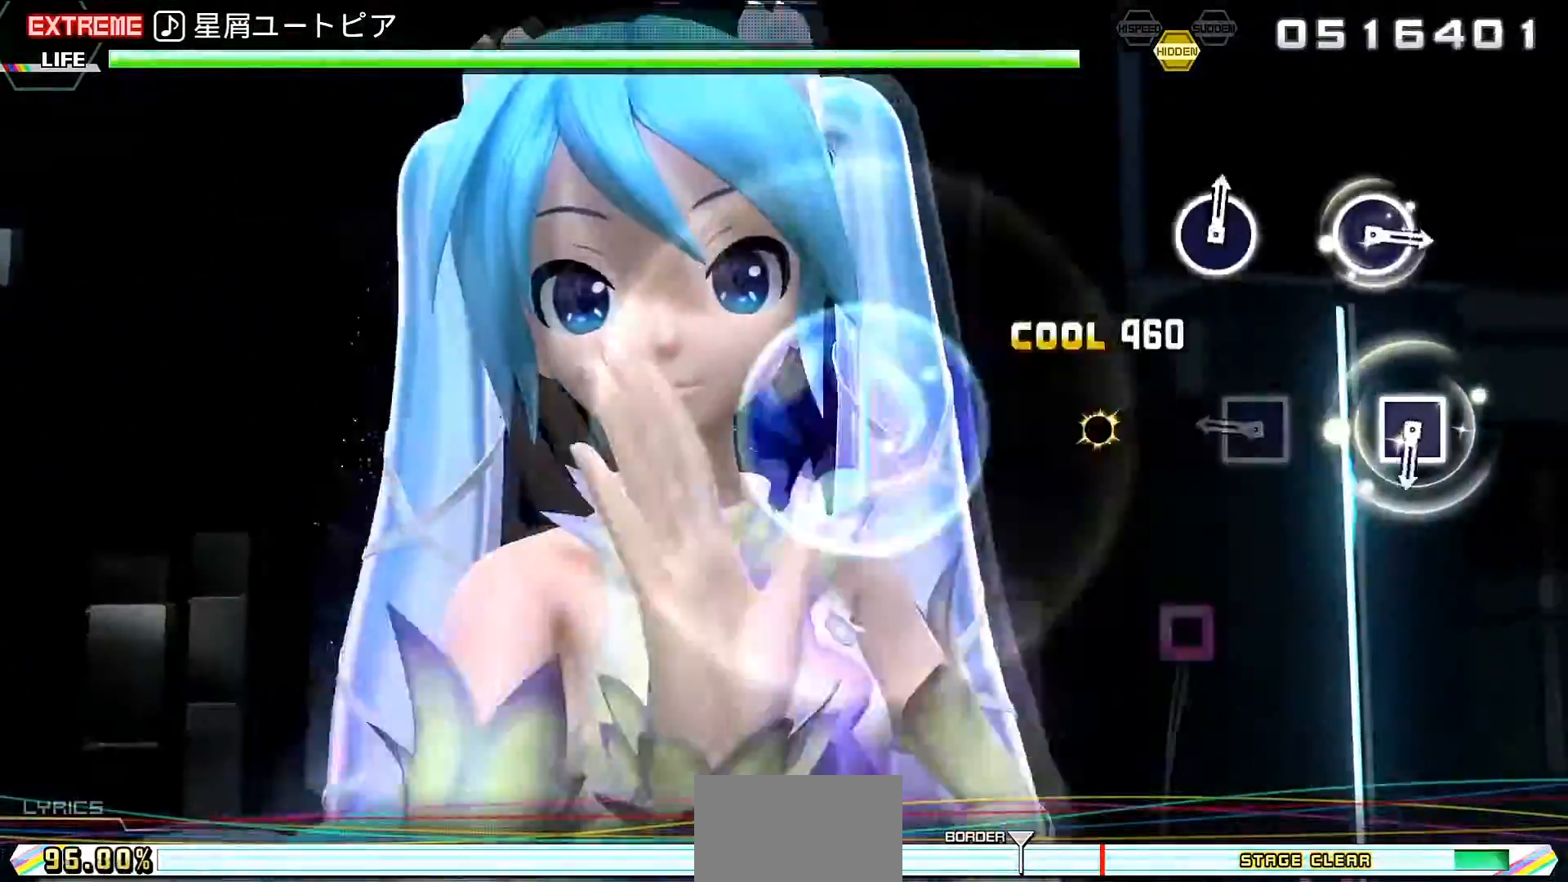
{"buttons": ["CIRCLE"], "events": [[67, "SQUARE", "up"], [233, "SQUARE", "down"], [333, "SQUARE", "up"], [500, "CIRCLE", "down"]]}
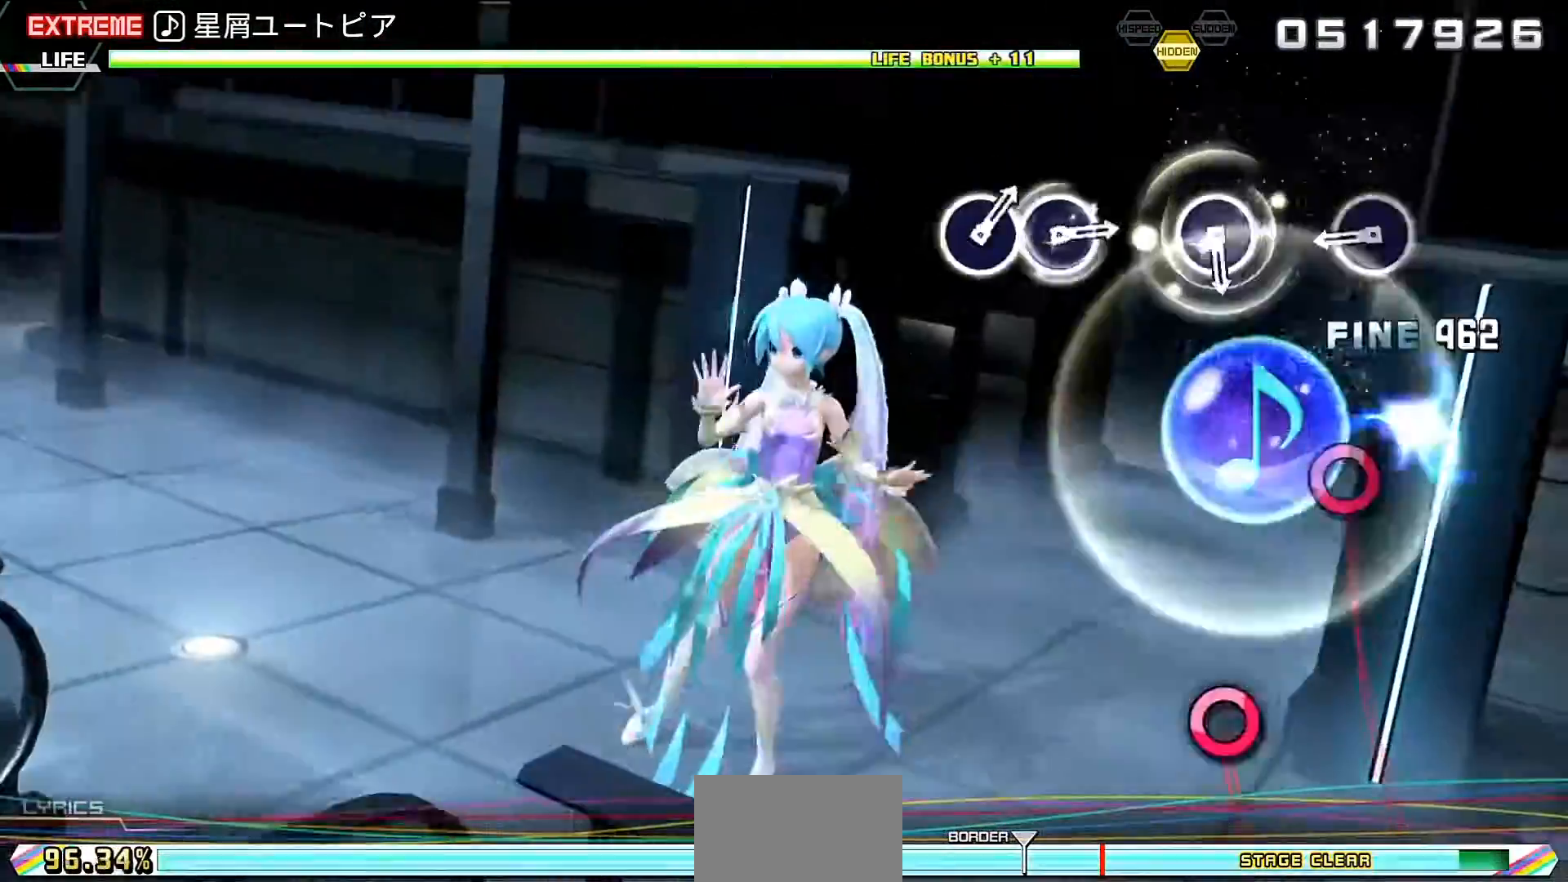
{"buttons": ["CIRCLE"], "events": [[100, "CIRCLE", "up"], [300, "CIRCLE", "down"], [367, "CIRCLE", "up"], [500, "CIRCLE", "down"]]}
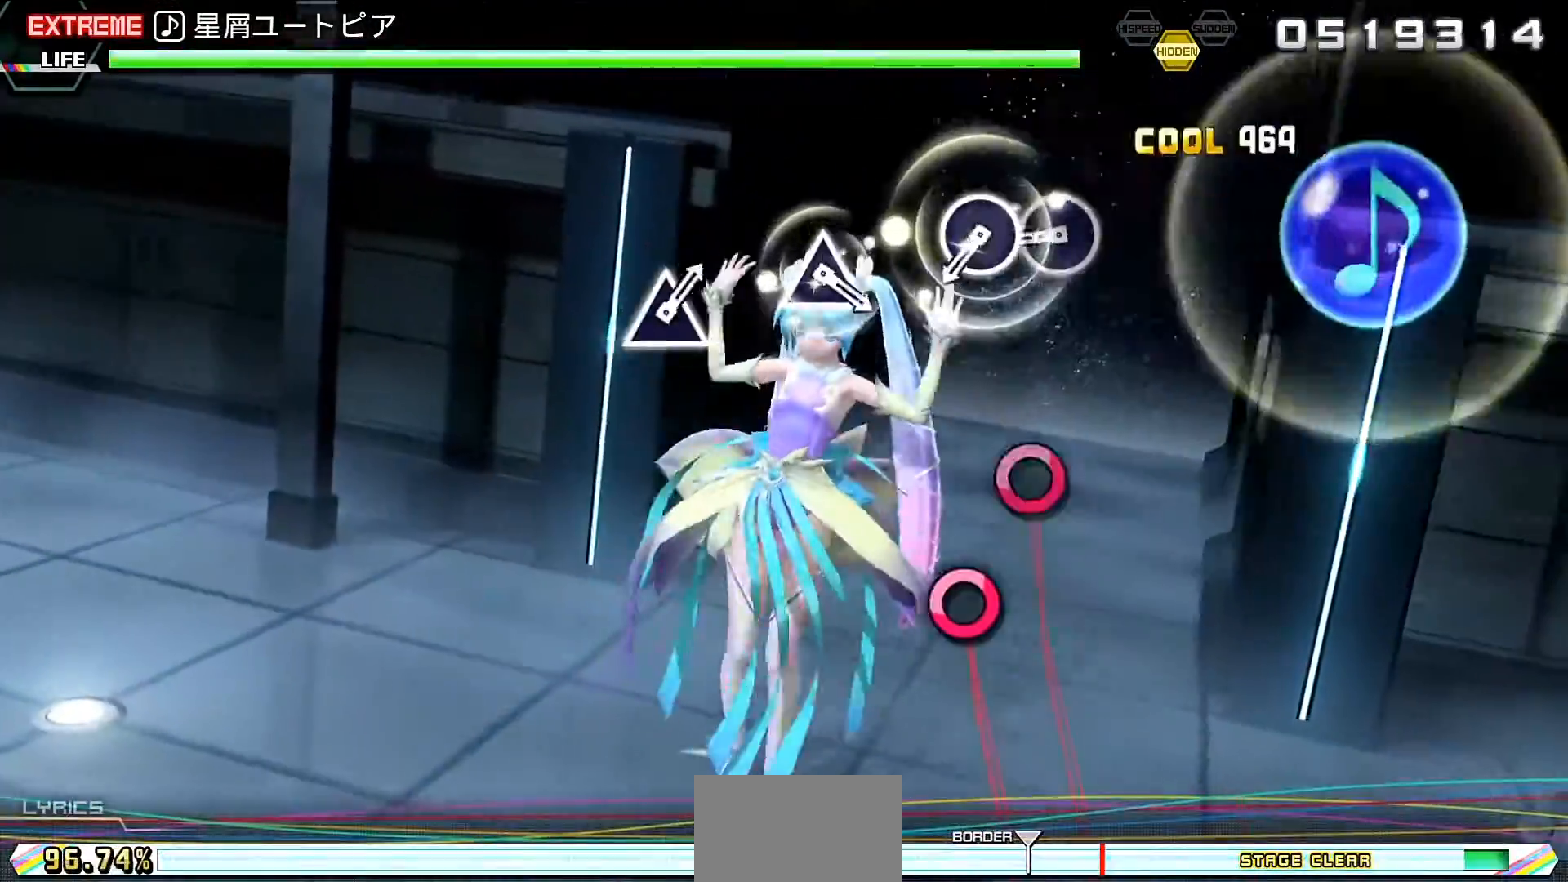
{"buttons": [], "events": [[100, "CIRCLE", "up"], [167, "DPAD_RIGHT", "down"], [233, "DPAD_RIGHT", "up"], [400, "TRIANGLE", "down"], [467, "TRIANGLE", "up"]]}
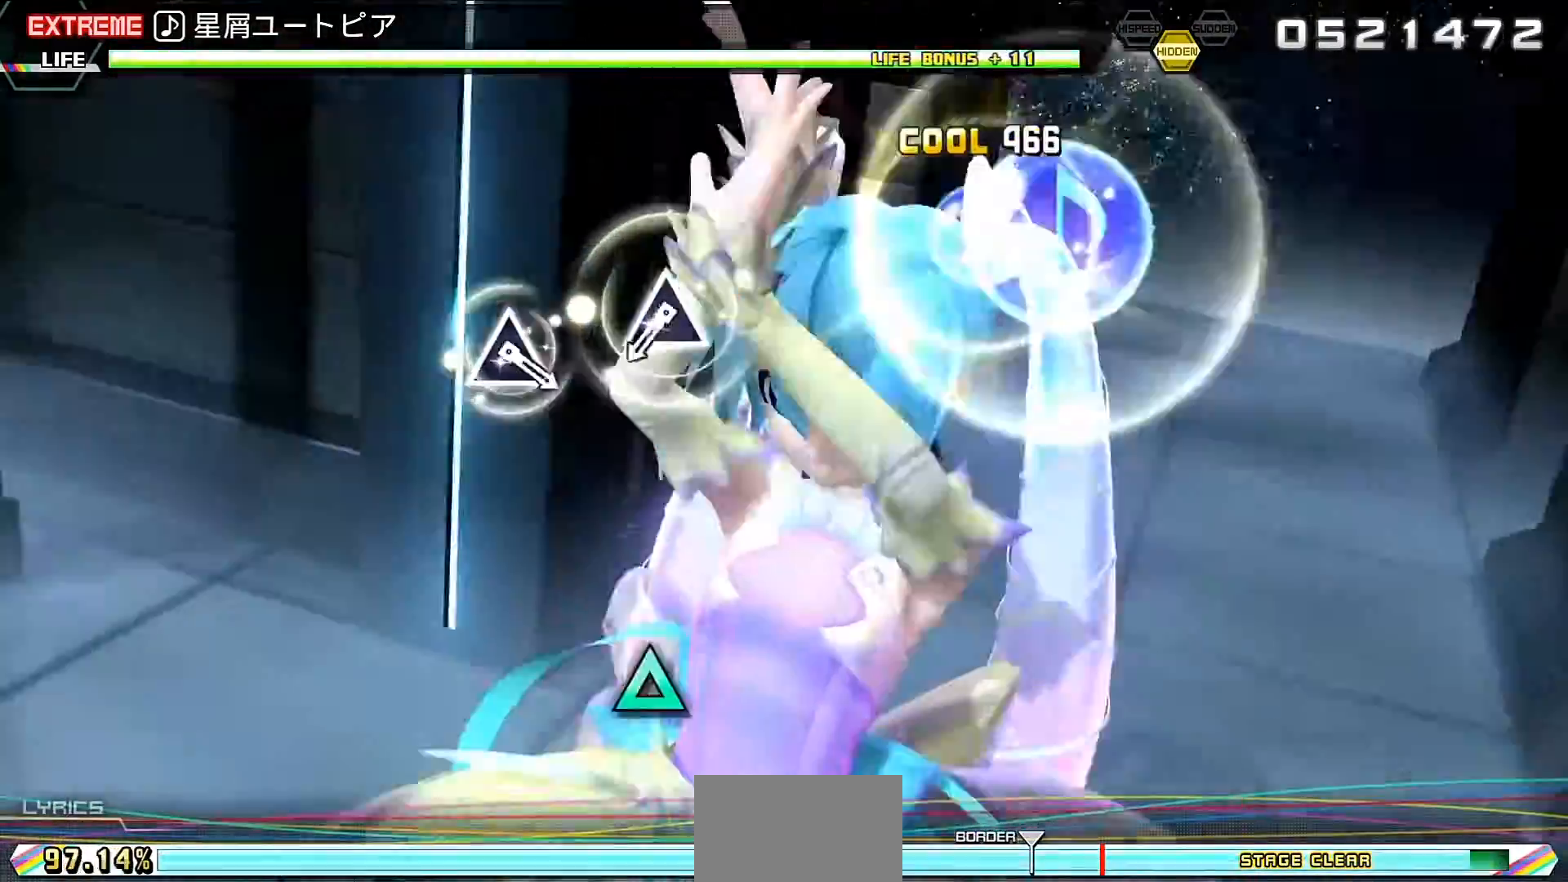
{"buttons": [], "events": [[133, "TRIANGLE", "down"], [300, "TRIANGLE", "up"], [367, "TRIANGLE", "down"], [500, "TRIANGLE", "up"]]}
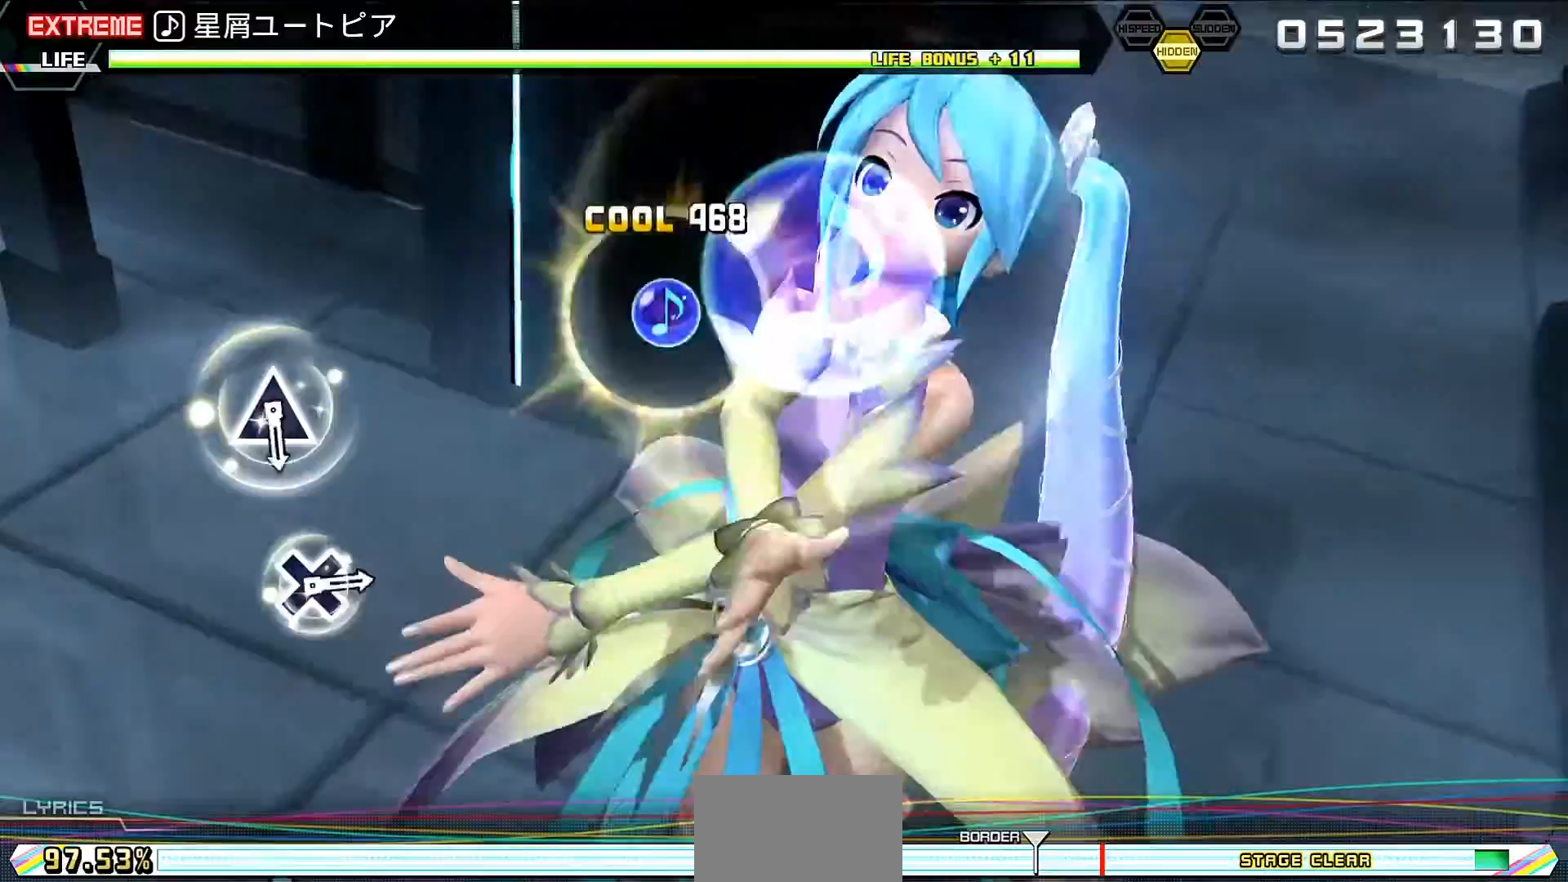
{"buttons": ["CROSS"], "events": [[267, "TRIANGLE", "down"], [300, "TRIANGLE", "up"], [500, "CROSS", "down"]]}
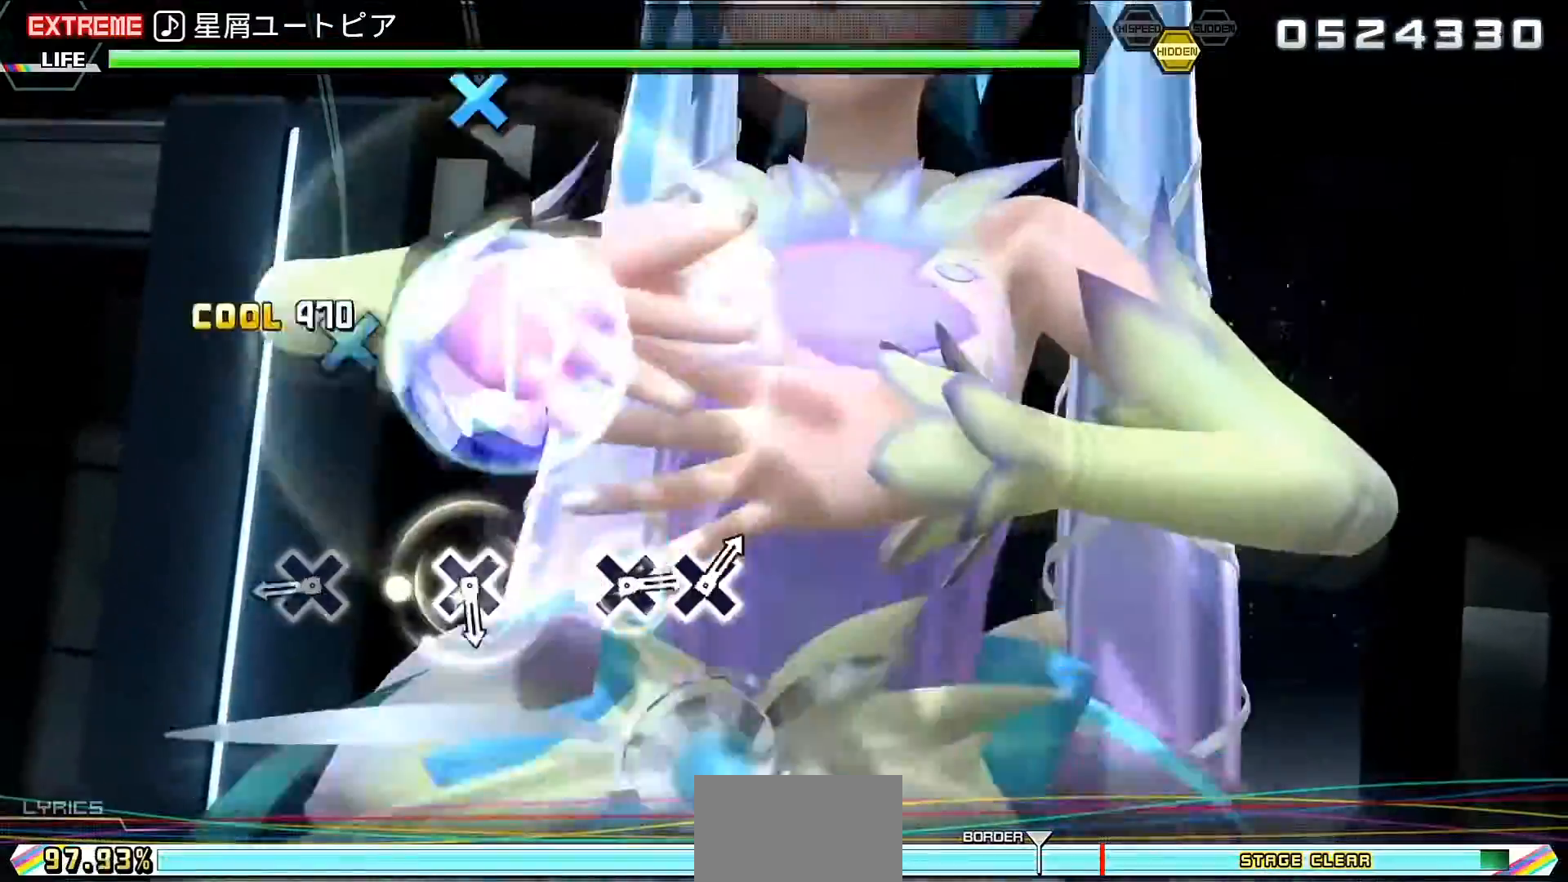
{"buttons": ["CROSS"], "events": [[67, "CROSS", "up"], [233, "CROSS", "down"], [333, "CROSS", "up"], [500, "CROSS", "down"]]}
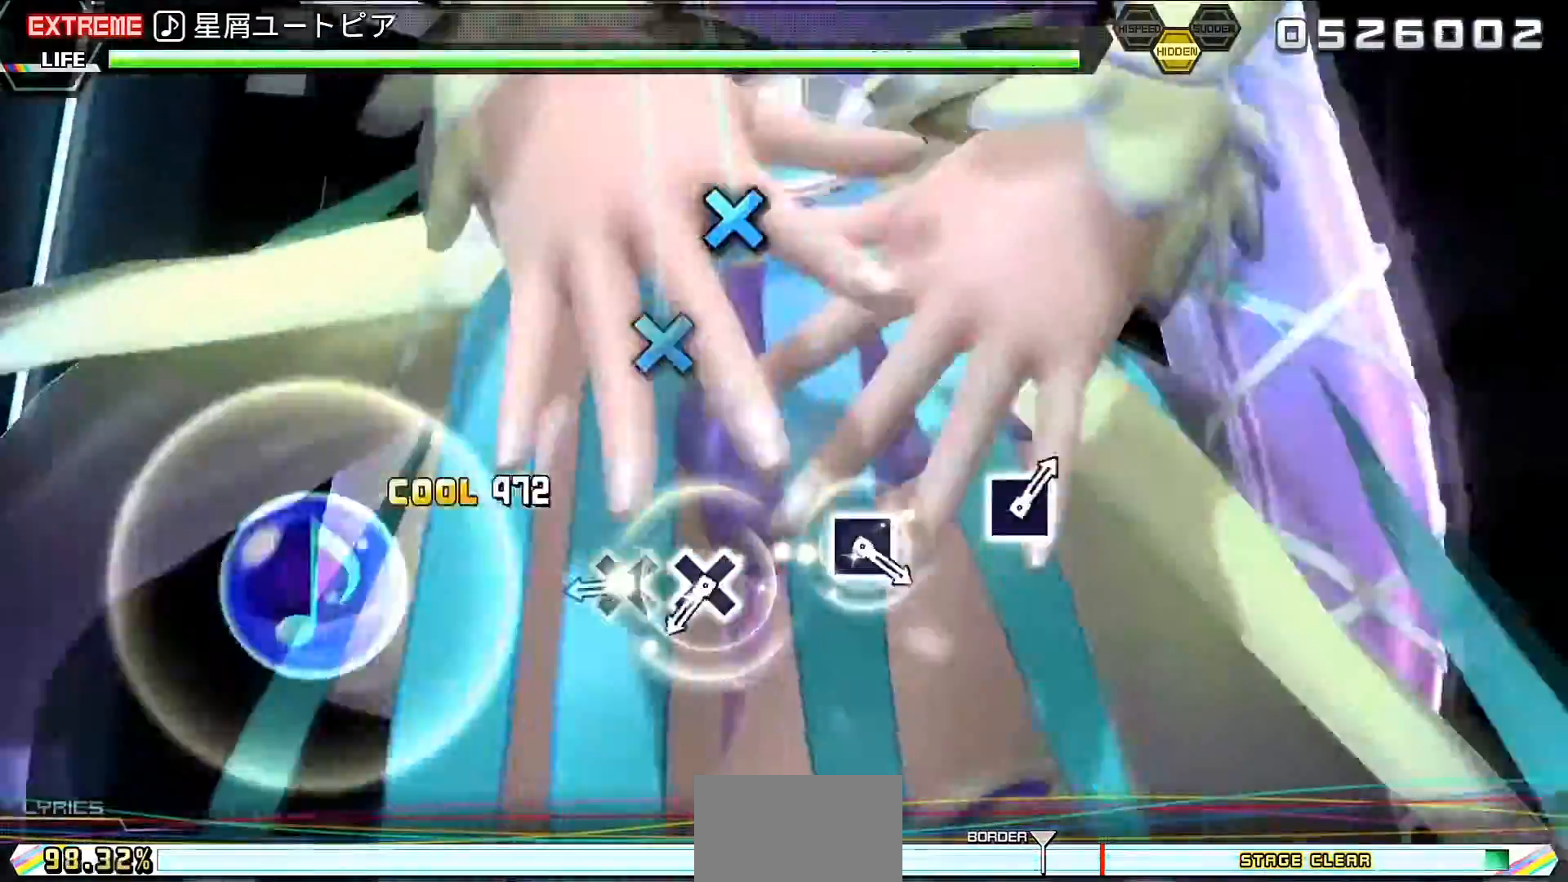
{"buttons": [], "events": [[100, "CROSS", "up"], [133, "DPAD_DOWN", "down"], [233, "DPAD_DOWN", "up"], [400, "SQUARE", "down"], [467, "SQUARE", "up"]]}
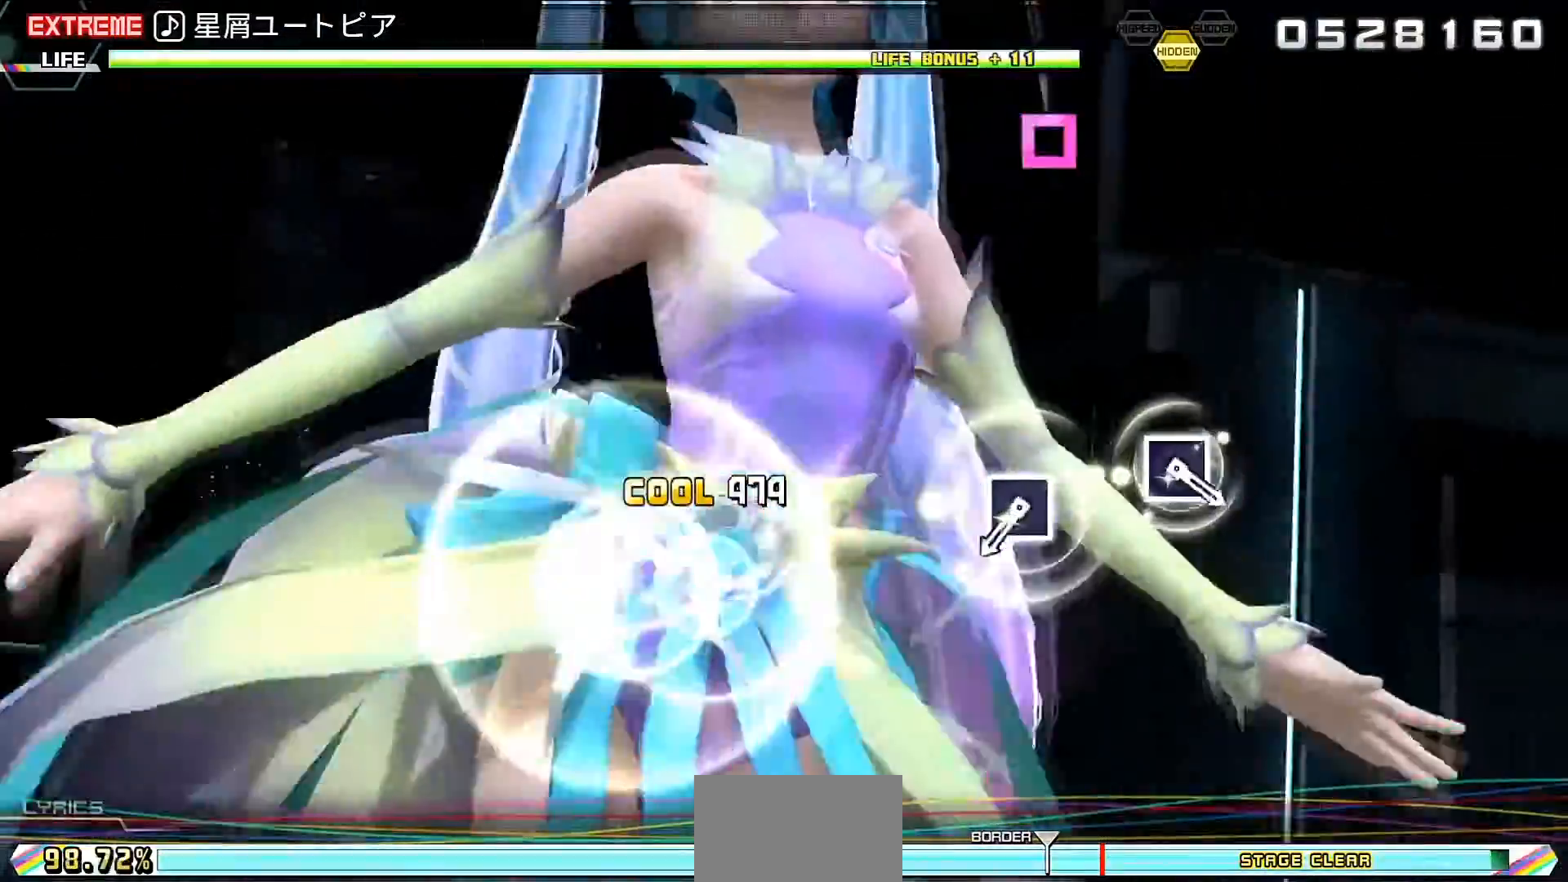
{"buttons": ["SQUARE"], "events": [[133, "SQUARE", "down"], [200, "SQUARE", "up"], [400, "SQUARE", "down"]]}
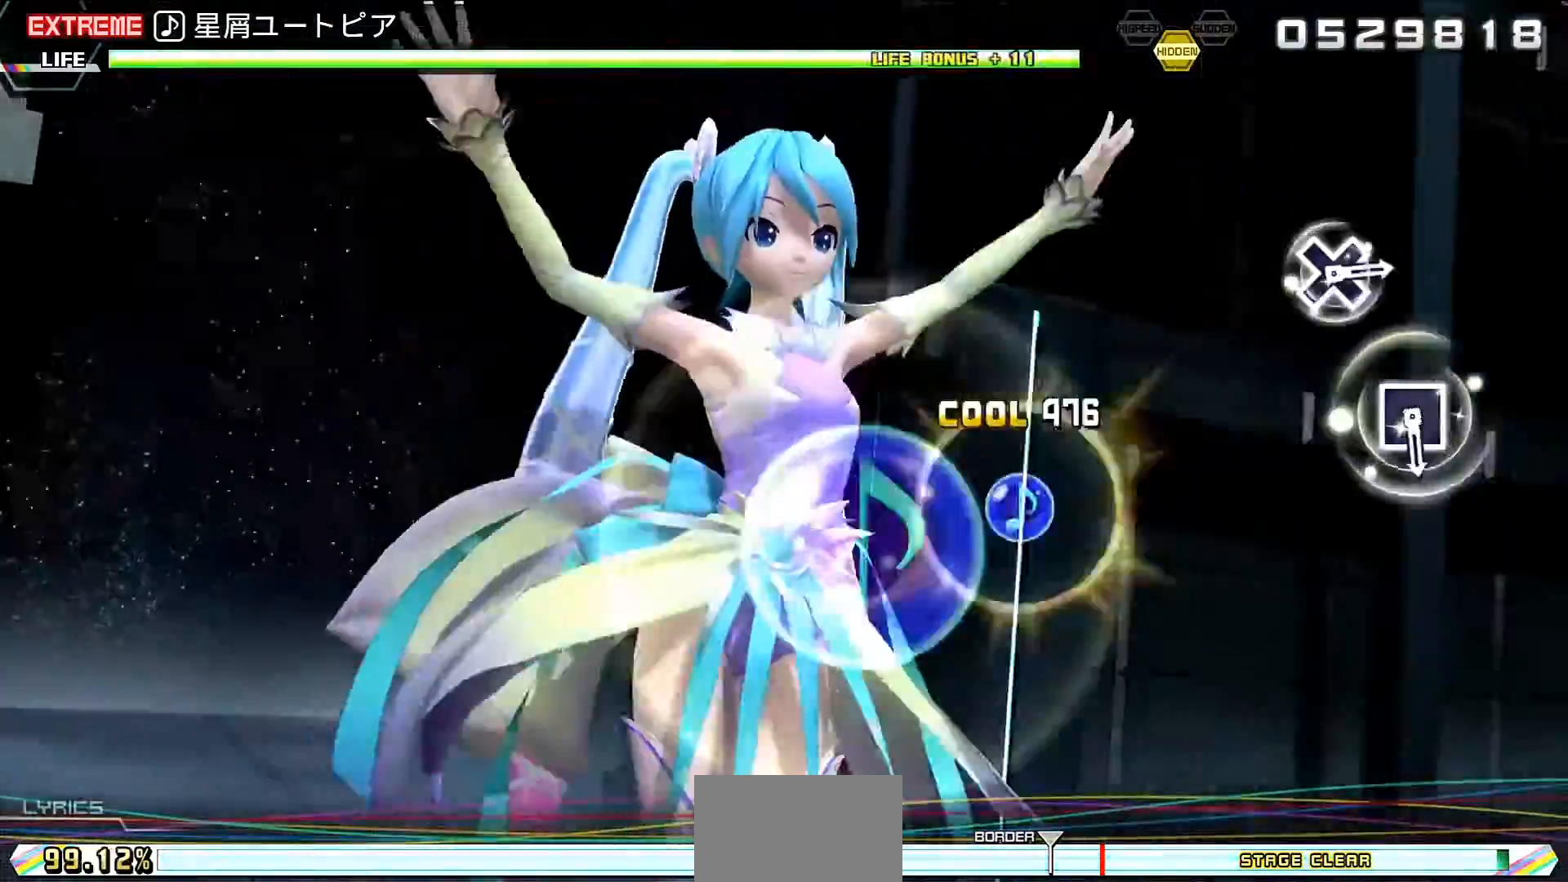
{"buttons": [], "events": [[67, "SQUARE", "up"], [267, "SQUARE", "down"], [400, "SQUARE", "up"]]}
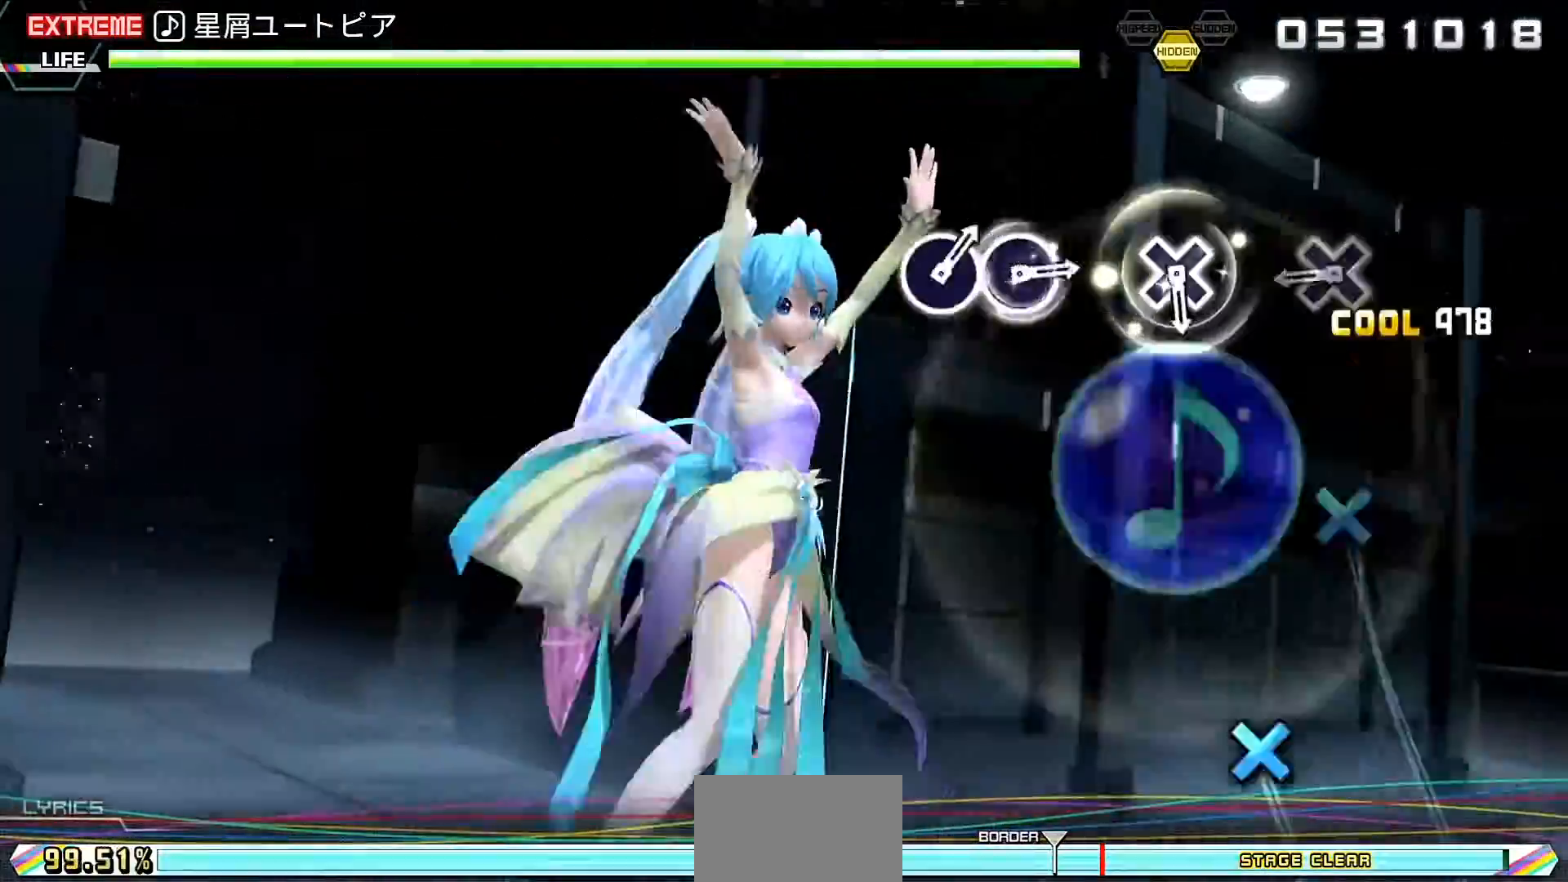
{"buttons": ["CIRCLE"], "events": [[33, "CROSS", "down"], [100, "CROSS", "up"], [233, "CROSS", "down"], [367, "CROSS", "up"], [500, "CIRCLE", "down"]]}
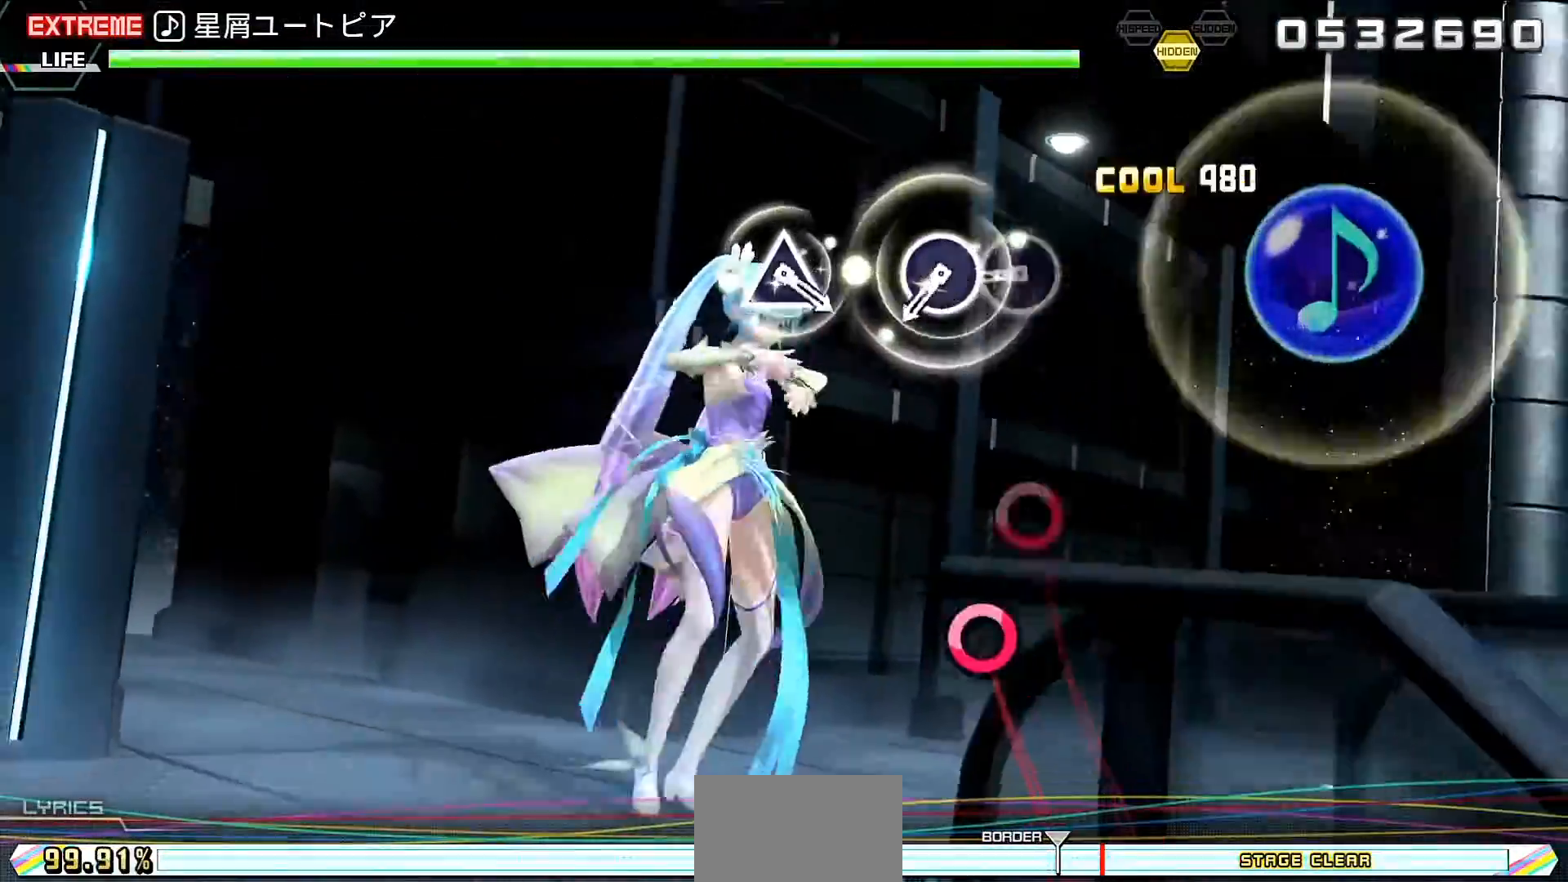
{"buttons": ["TRIANGLE"], "events": [[100, "CIRCLE", "up"], [100, "DPAD_RIGHT", "down"], [233, "DPAD_RIGHT", "up"], [400, "TRIANGLE", "down"]]}
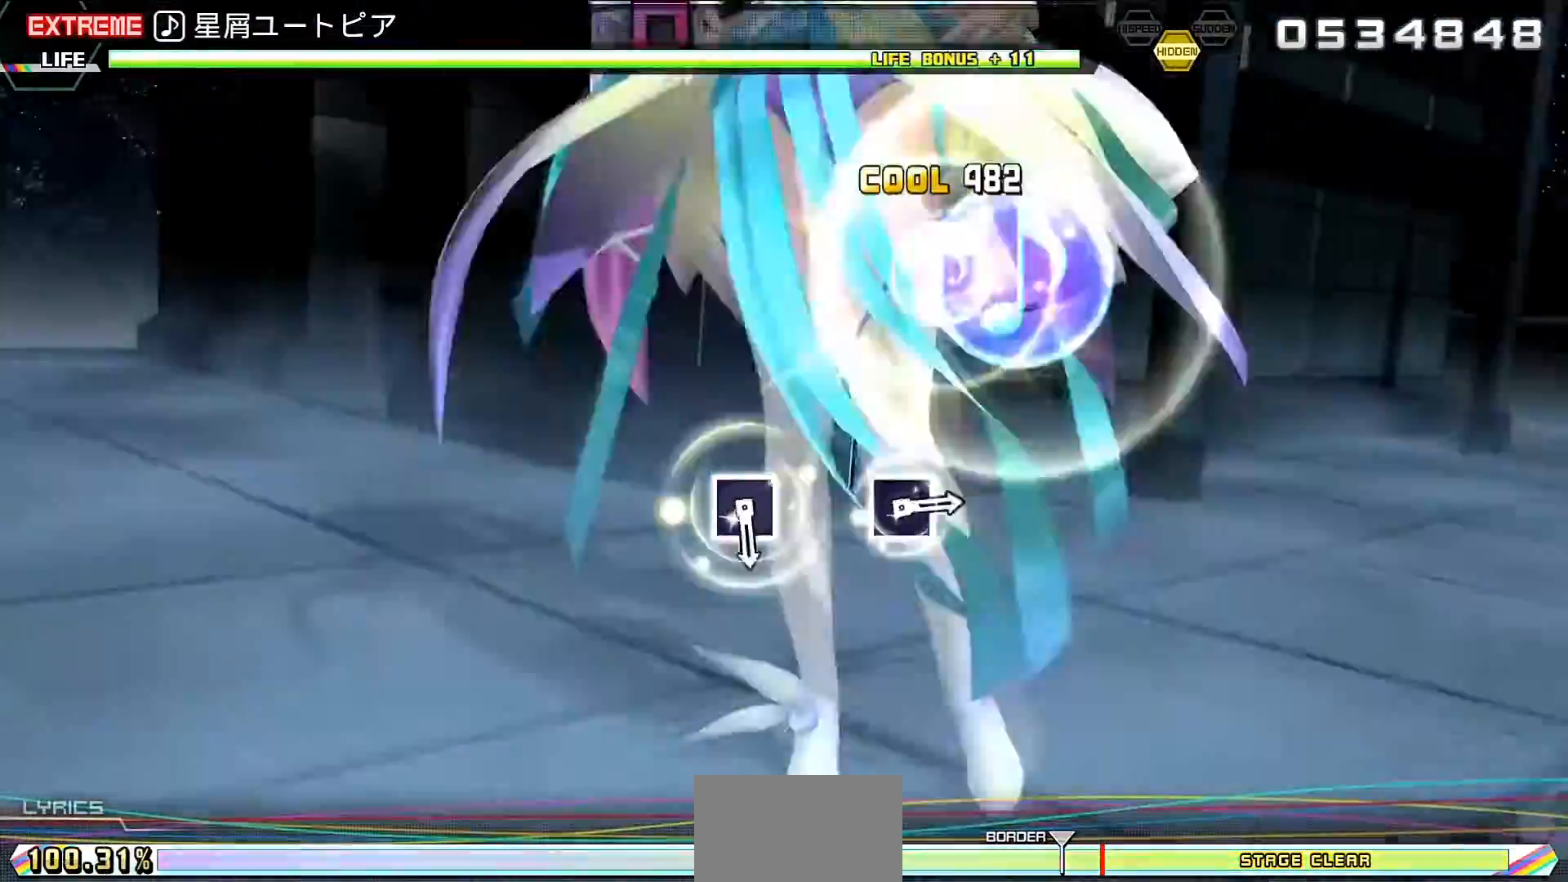
{"buttons": ["SQUARE"], "events": [[33, "TRIANGLE", "up"], [267, "SQUARE", "down"], [333, "SQUARE", "up"], [500, "SQUARE", "down"]]}
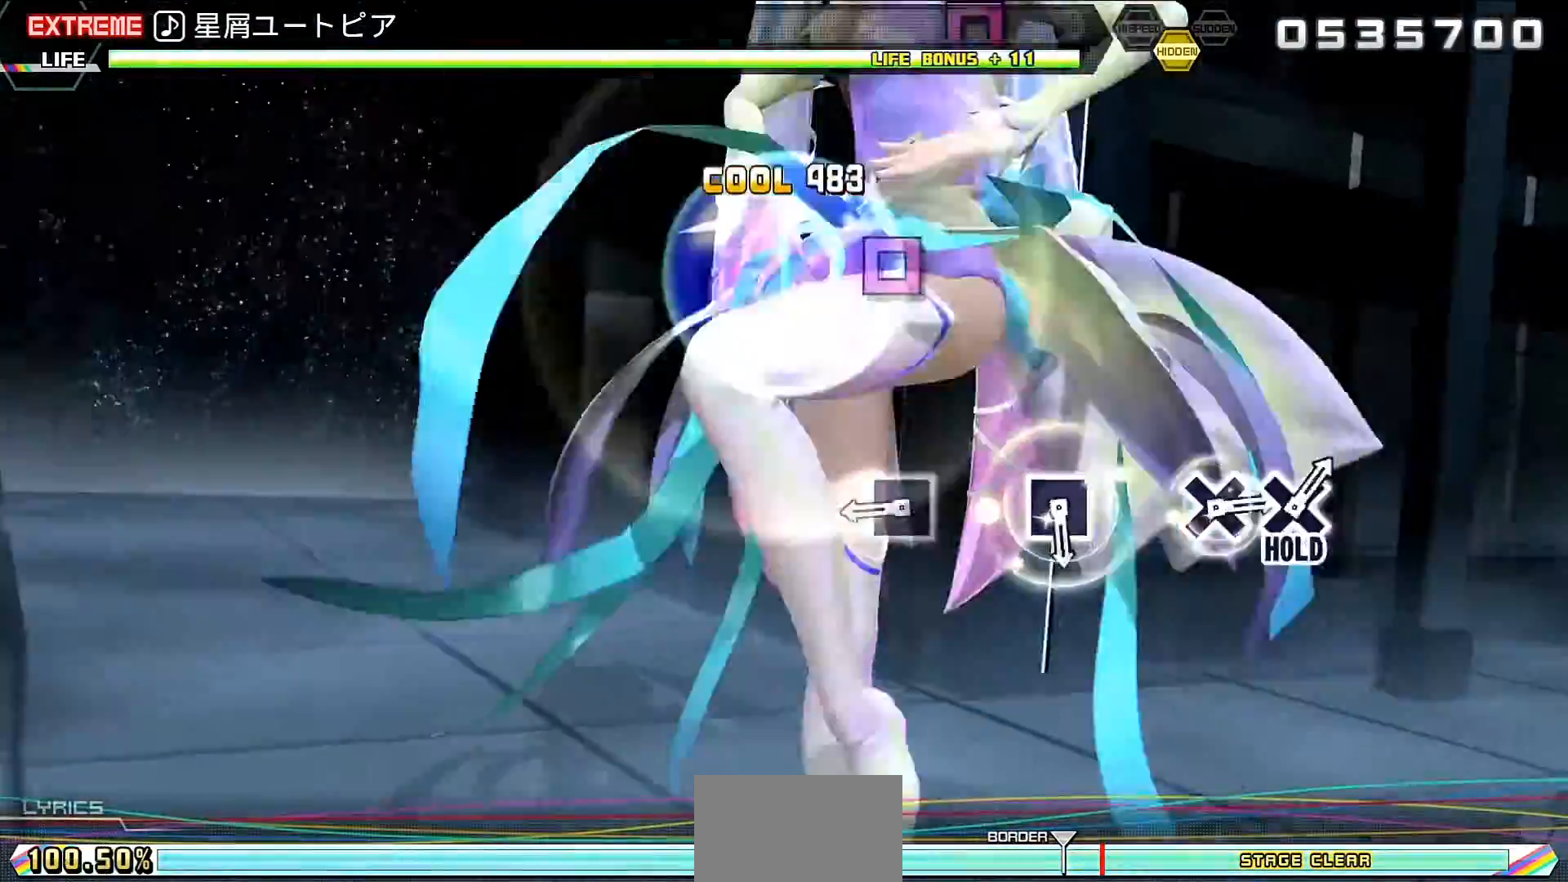
{"buttons": [], "events": [[67, "SQUARE", "up"], [233, "SQUARE", "down"], [433, "SQUARE", "up"]]}
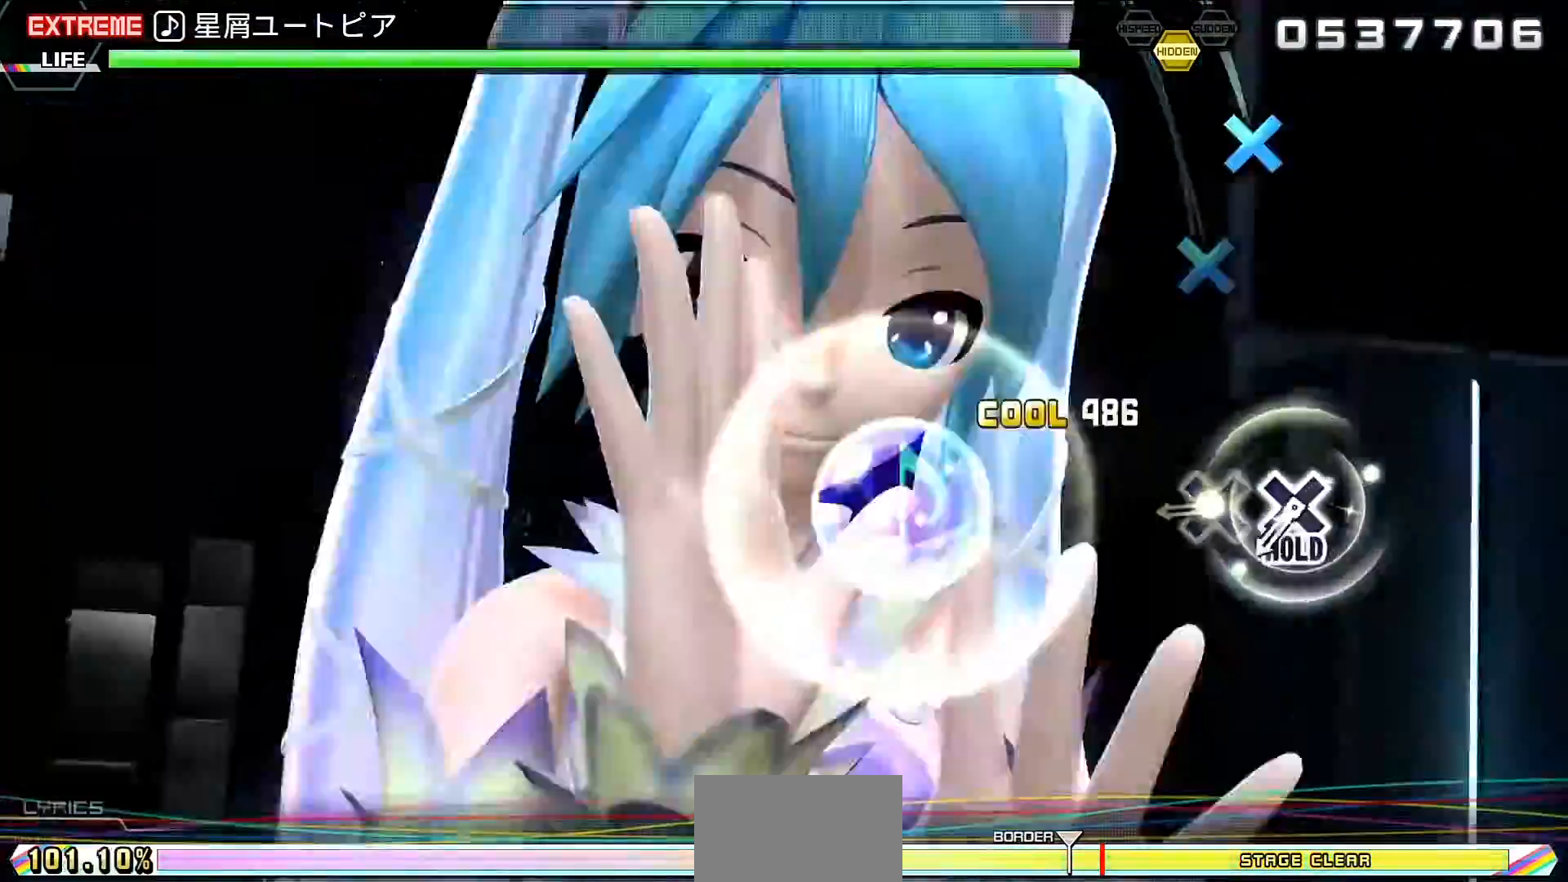
{"buttons": ["L2"], "events": [[33, "CROSS", "down"], [133, "DPAD_DOWN", "down"], [200, "CROSS", "up"], [200, "L2", "down"], [500, "DPAD_DOWN", "up"]]}
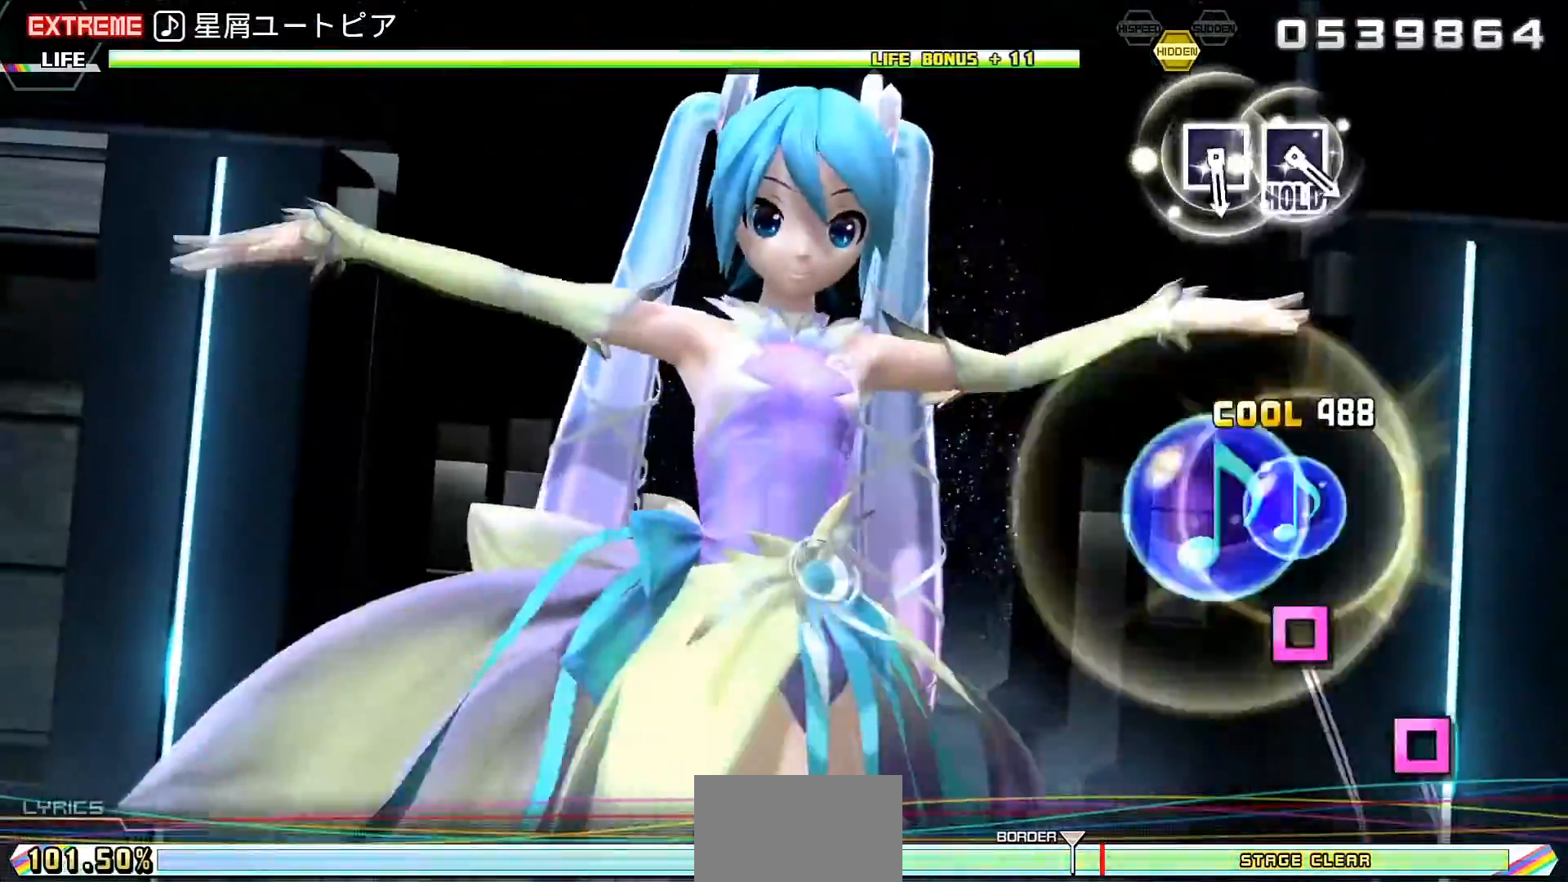
{"buttons": ["SQUARE", "L2", "R2", "DPAD_LEFT"], "events": [[267, "SQUARE", "down"], [400, "DPAD_LEFT", "down"], [500, "R2", "down"]]}
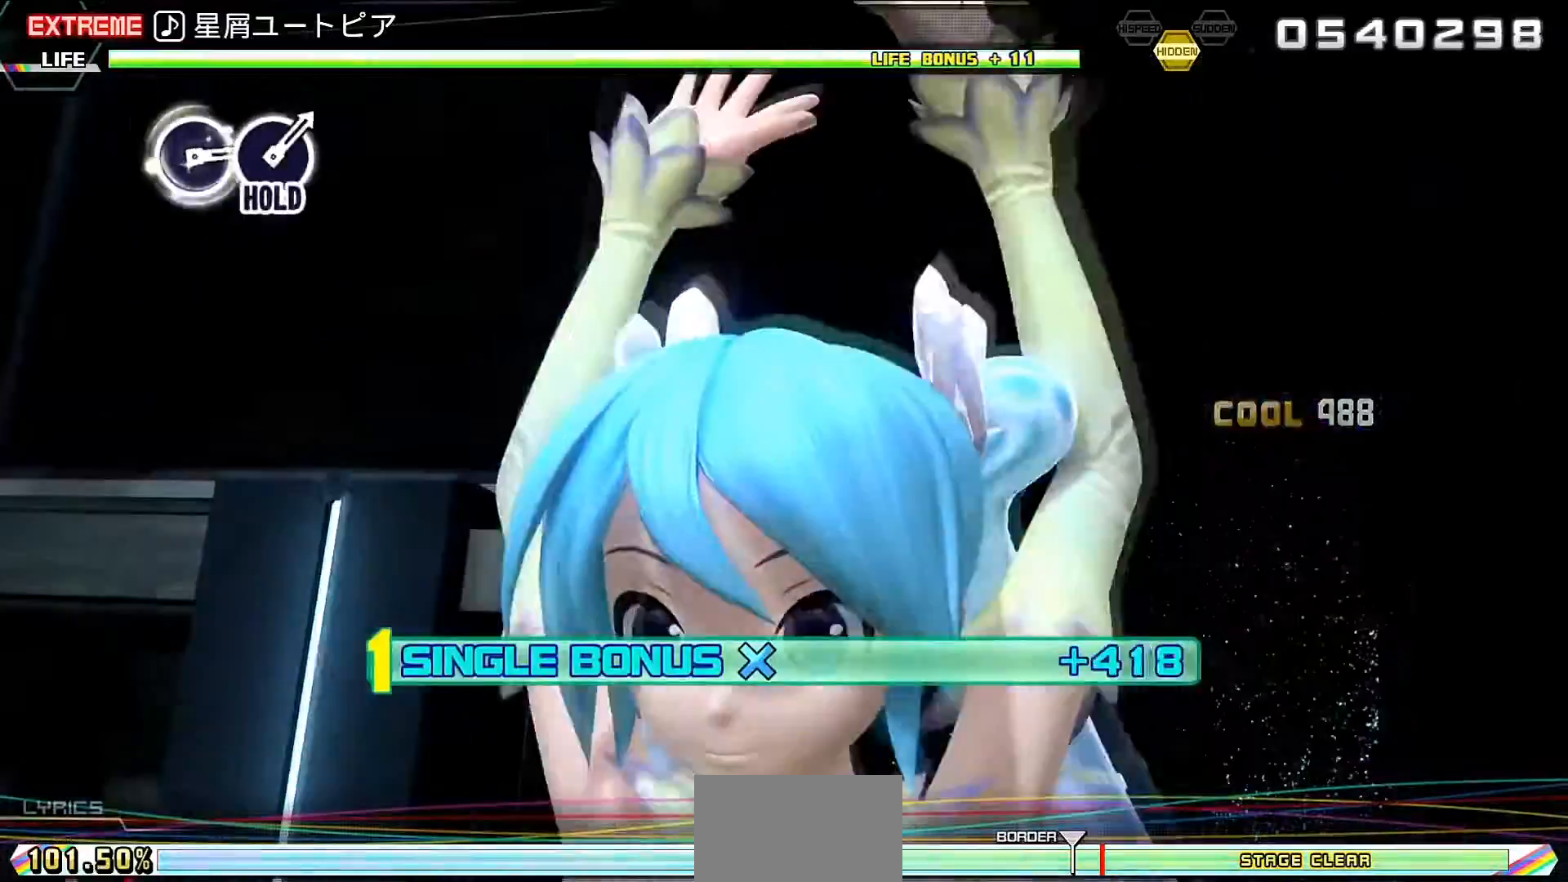
{"buttons": ["CIRCLE", "R2"], "events": [[167, "DPAD_LEFT", "up"], [167, "L2", "up"], [167, "SQUARE", "up"], [500, "CIRCLE", "down"]]}
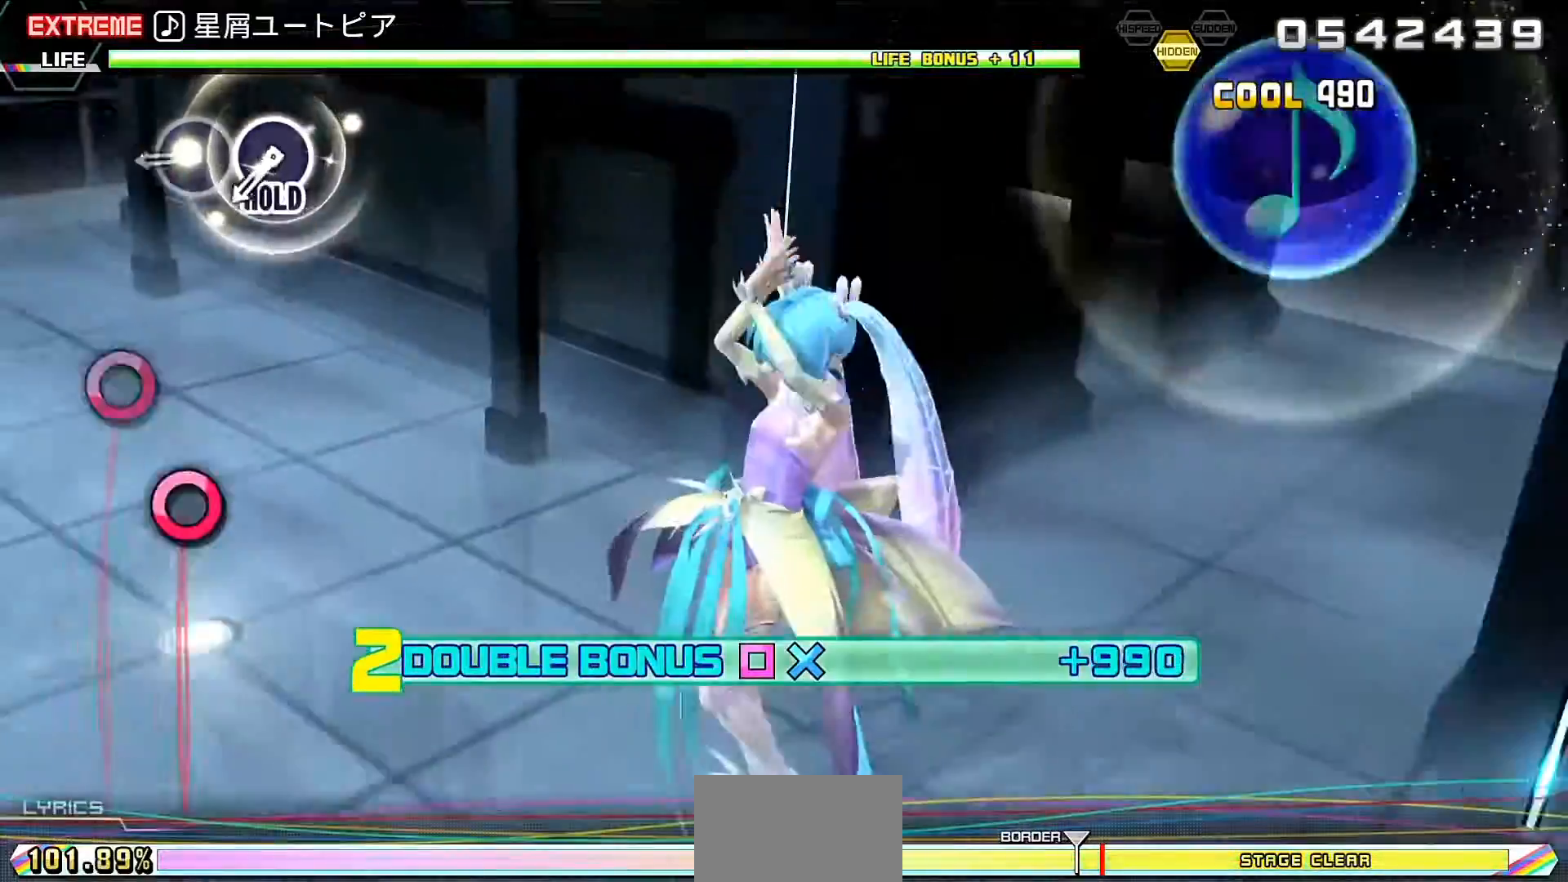
{"buttons": ["L2"], "events": [[133, "DPAD_RIGHT", "down"], [200, "L2", "down"], [267, "R2", "up"], [300, "CIRCLE", "up"], [367, "DPAD_RIGHT", "up"]]}
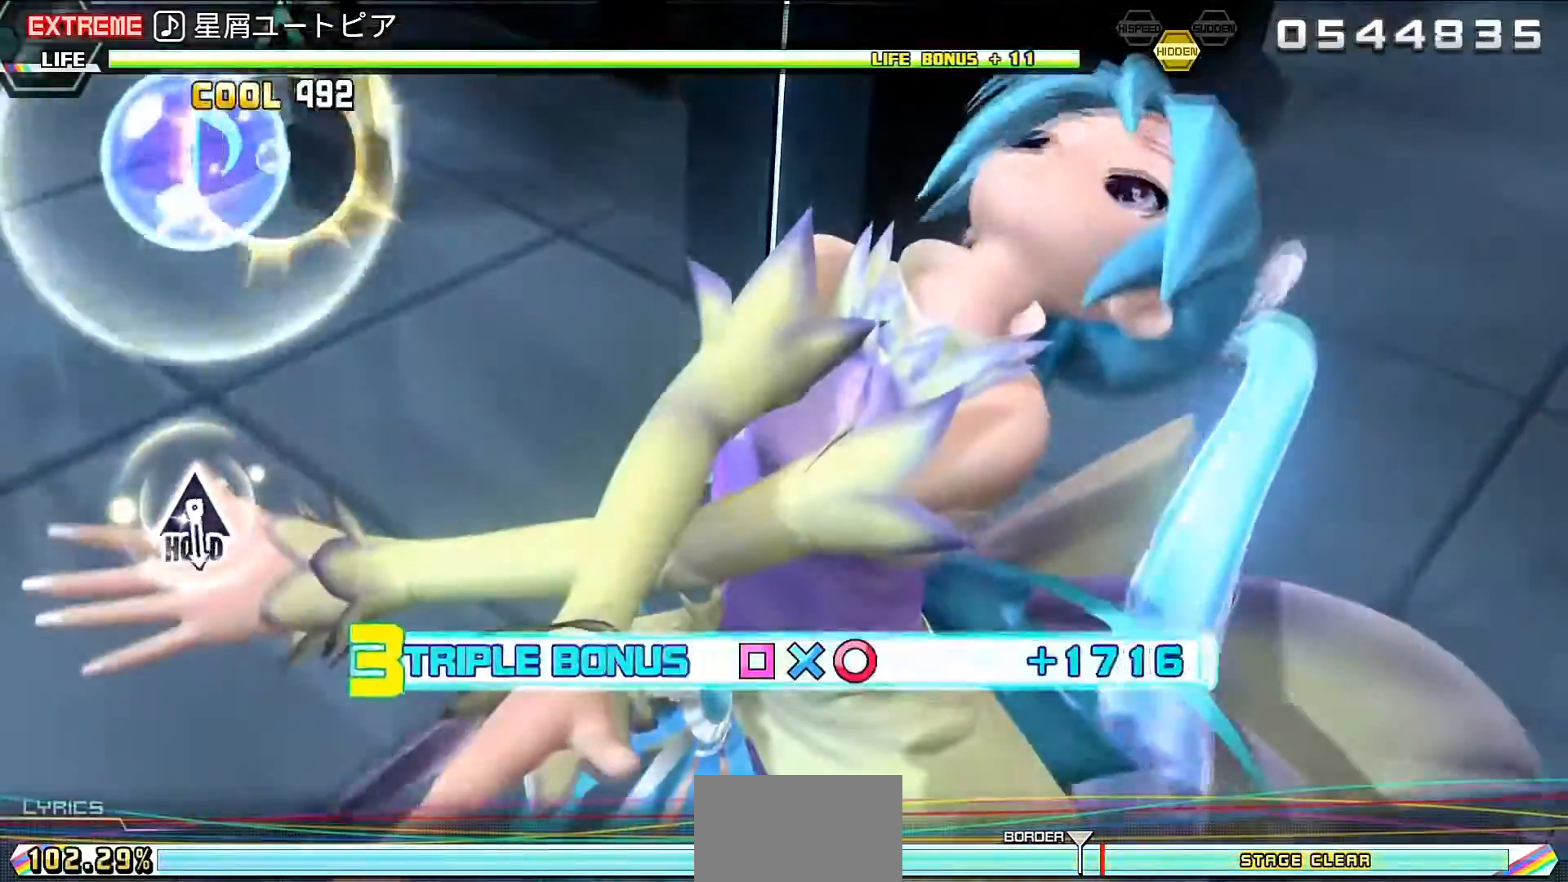
{"buttons": ["R2"], "events": [[267, "TRIANGLE", "down"], [333, "R2", "down"], [400, "TRIANGLE", "up"], [433, "L2", "up"]]}
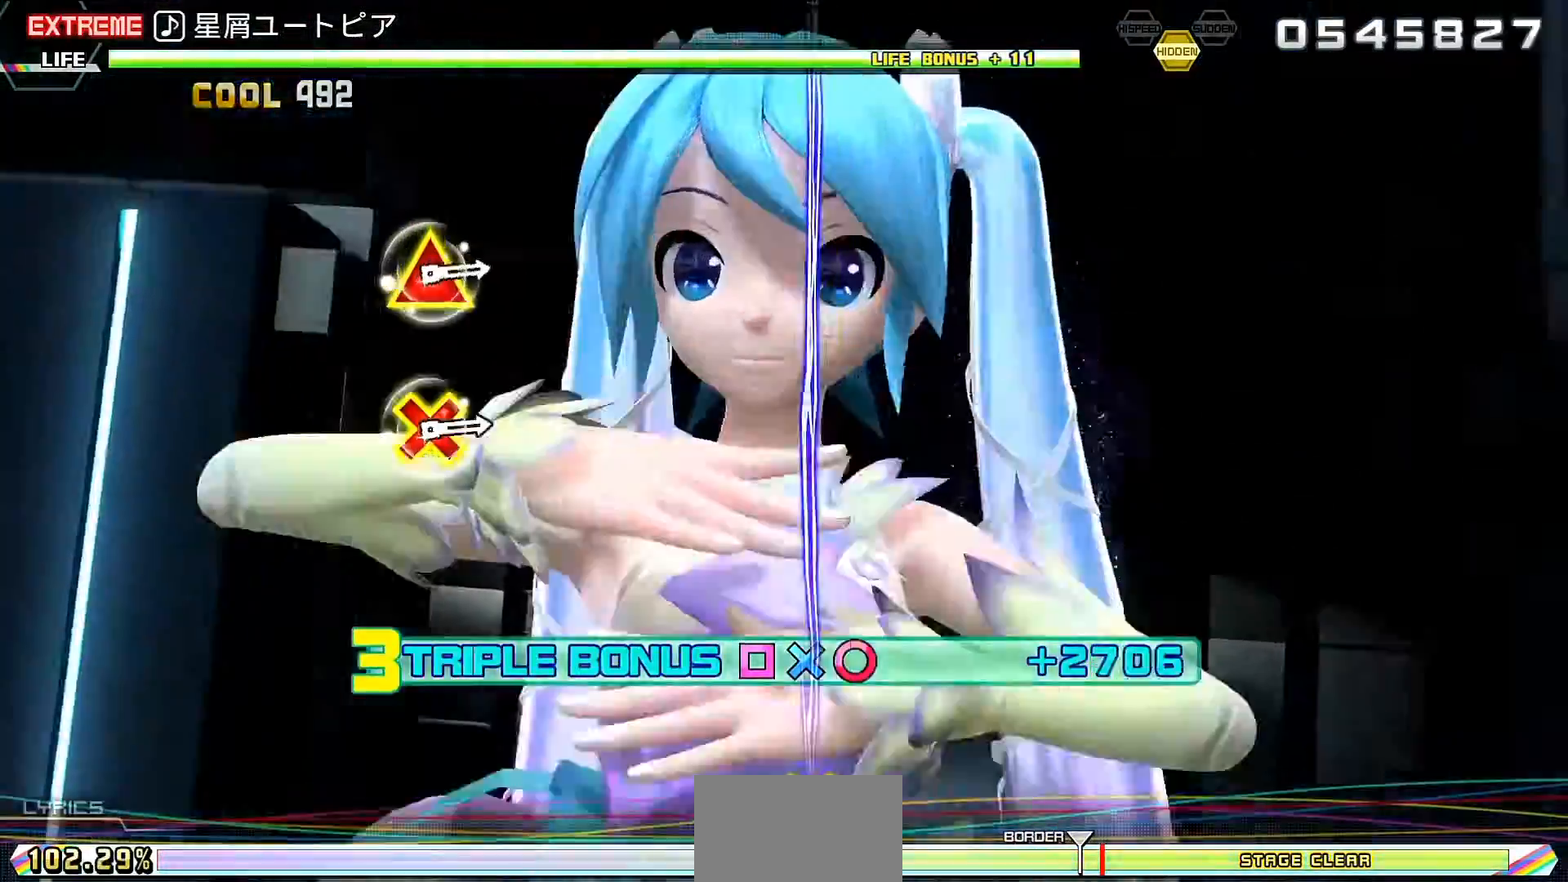
{"buttons": ["CROSS", "R2", "DPAD_UP"], "events": [[500, "CROSS", "down"], [500, "DPAD_UP", "down"]]}
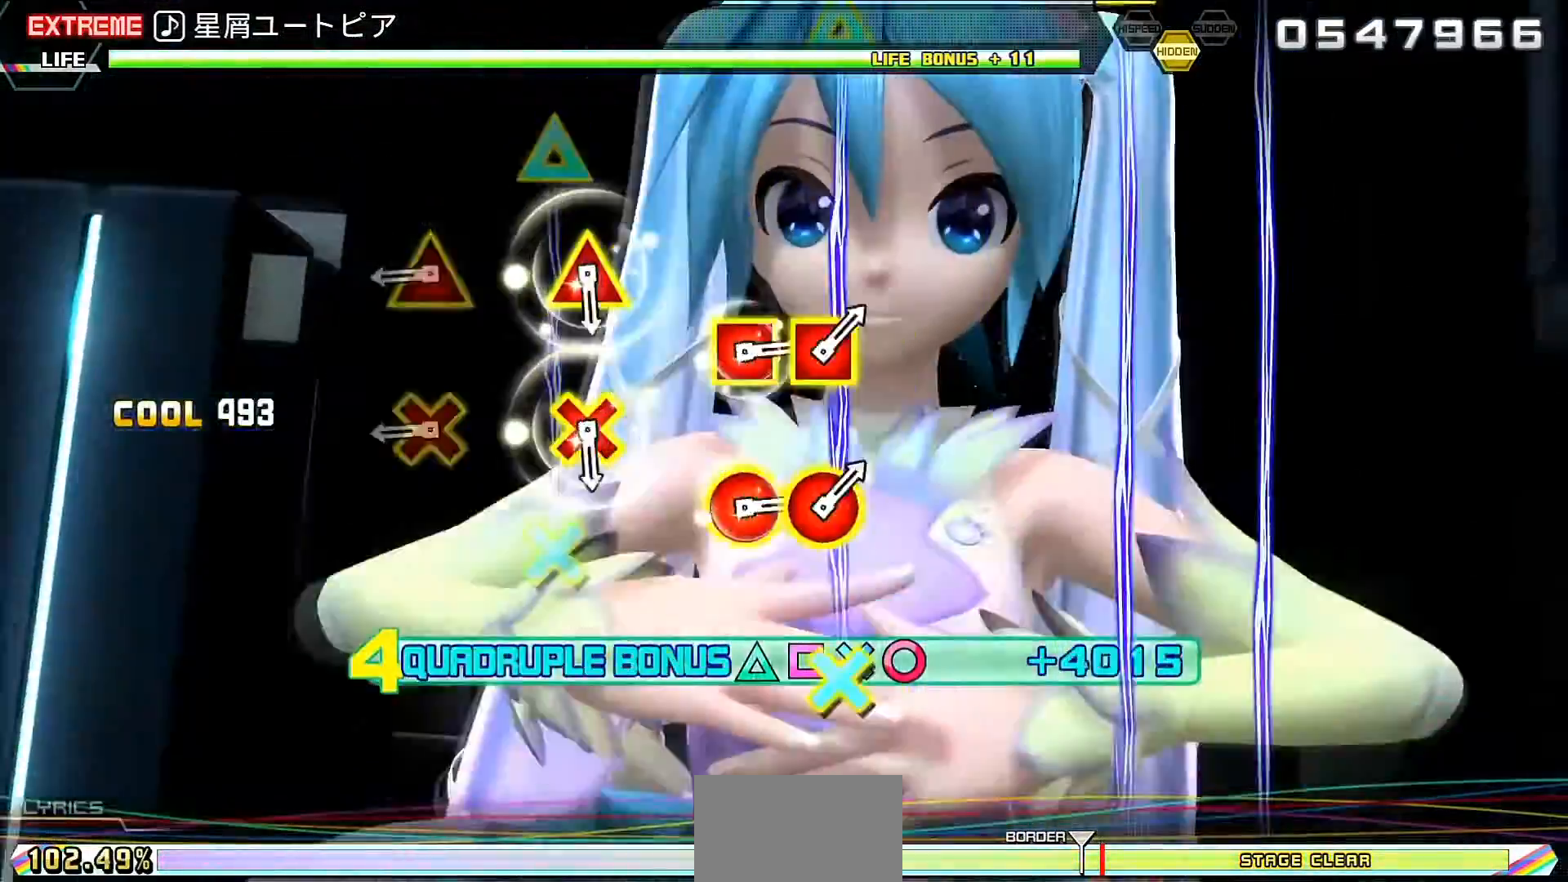
{"buttons": ["CIRCLE", "R2", "DPAD_LEFT"], "events": [[133, "CROSS", "up"], [133, "DPAD_UP", "up"], [267, "CROSS", "down"], [267, "DPAD_UP", "down"], [367, "CROSS", "up"], [367, "DPAD_UP", "up"], [500, "CIRCLE", "down"], [500, "DPAD_LEFT", "down"]]}
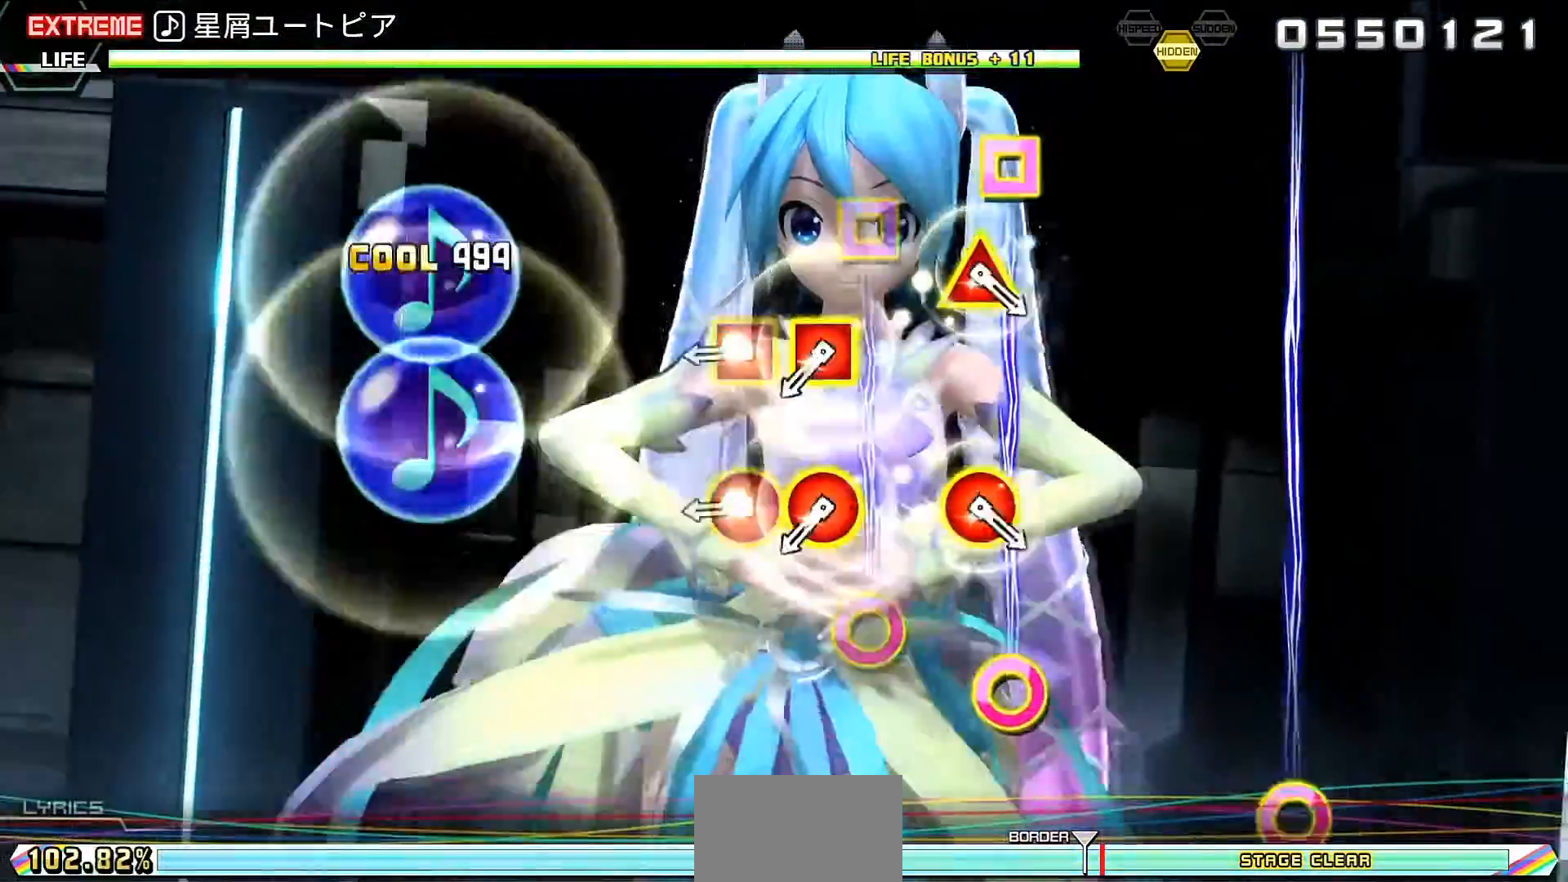
{"buttons": ["R2"], "events": [[67, "CIRCLE", "up"], [67, "DPAD_LEFT", "up"], [133, "DPAD_LEFT", "down"], [167, "CIRCLE", "down"], [267, "CIRCLE", "up"], [267, "DPAD_LEFT", "up"], [400, "CIRCLE", "down"], [400, "TRIANGLE", "down"], [500, "CIRCLE", "up"], [500, "TRIANGLE", "up"]]}
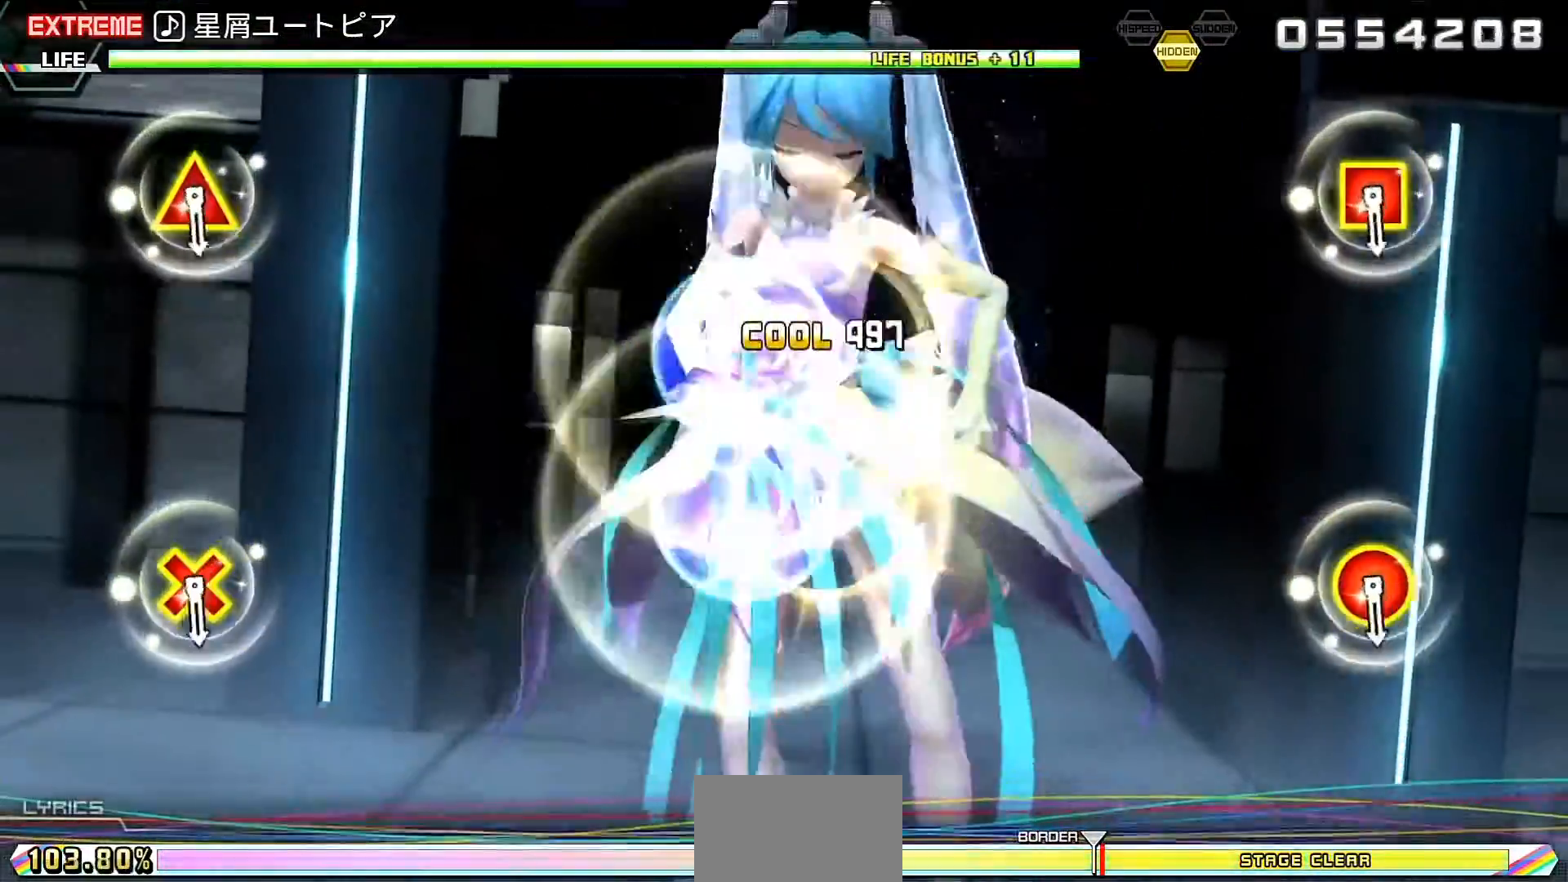
{"buttons": ["R2"], "events": [[333, "L2", "down"], [500, "L2", "up"]]}
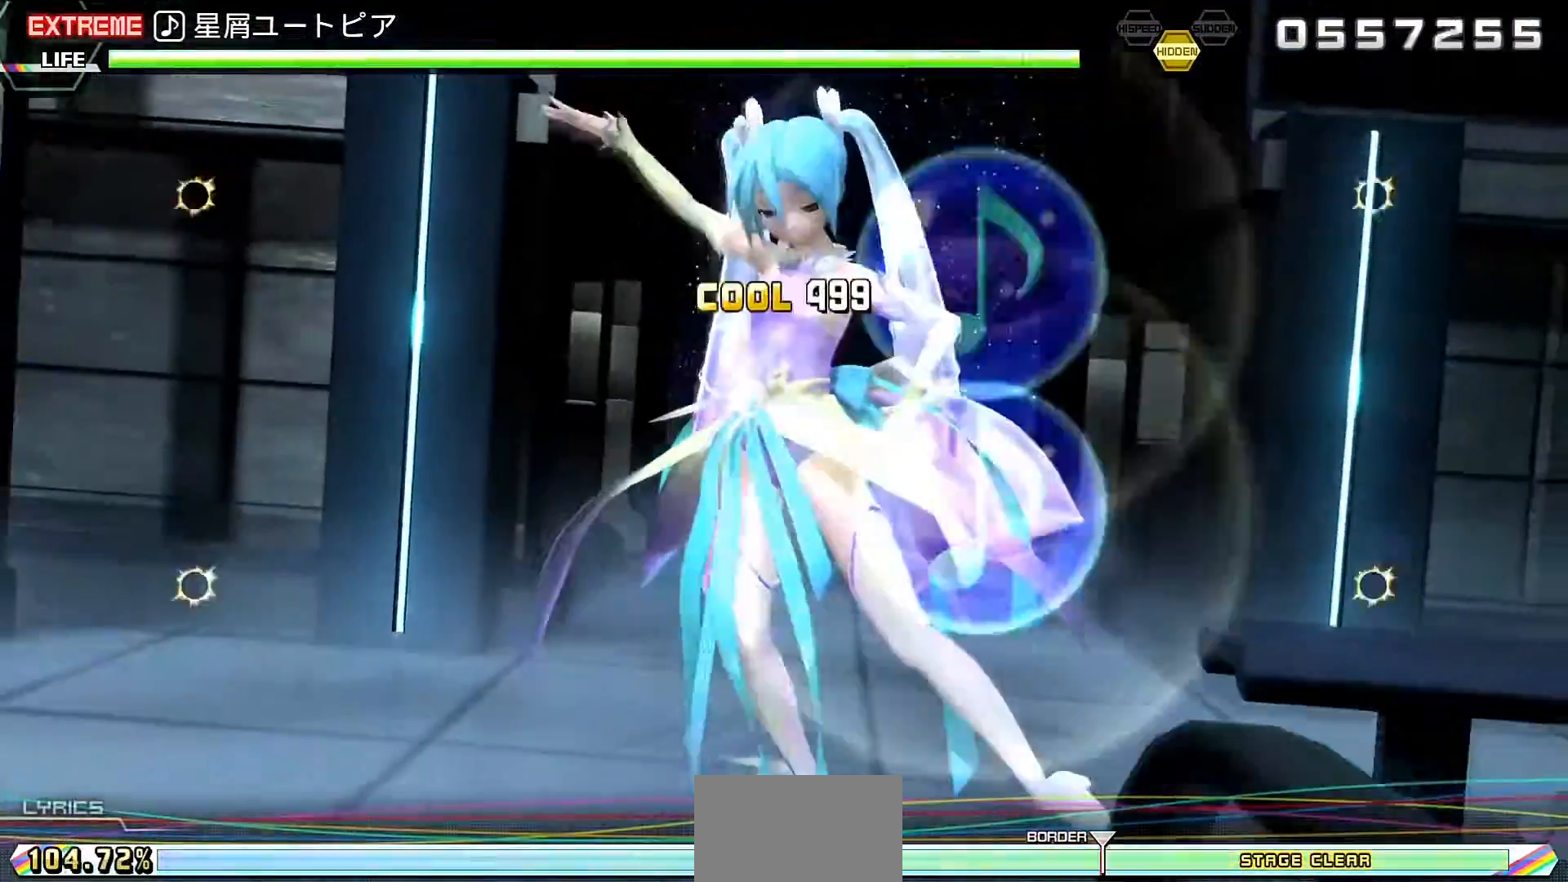
{"buttons": [], "events": [[167, "R2", "up"]]}